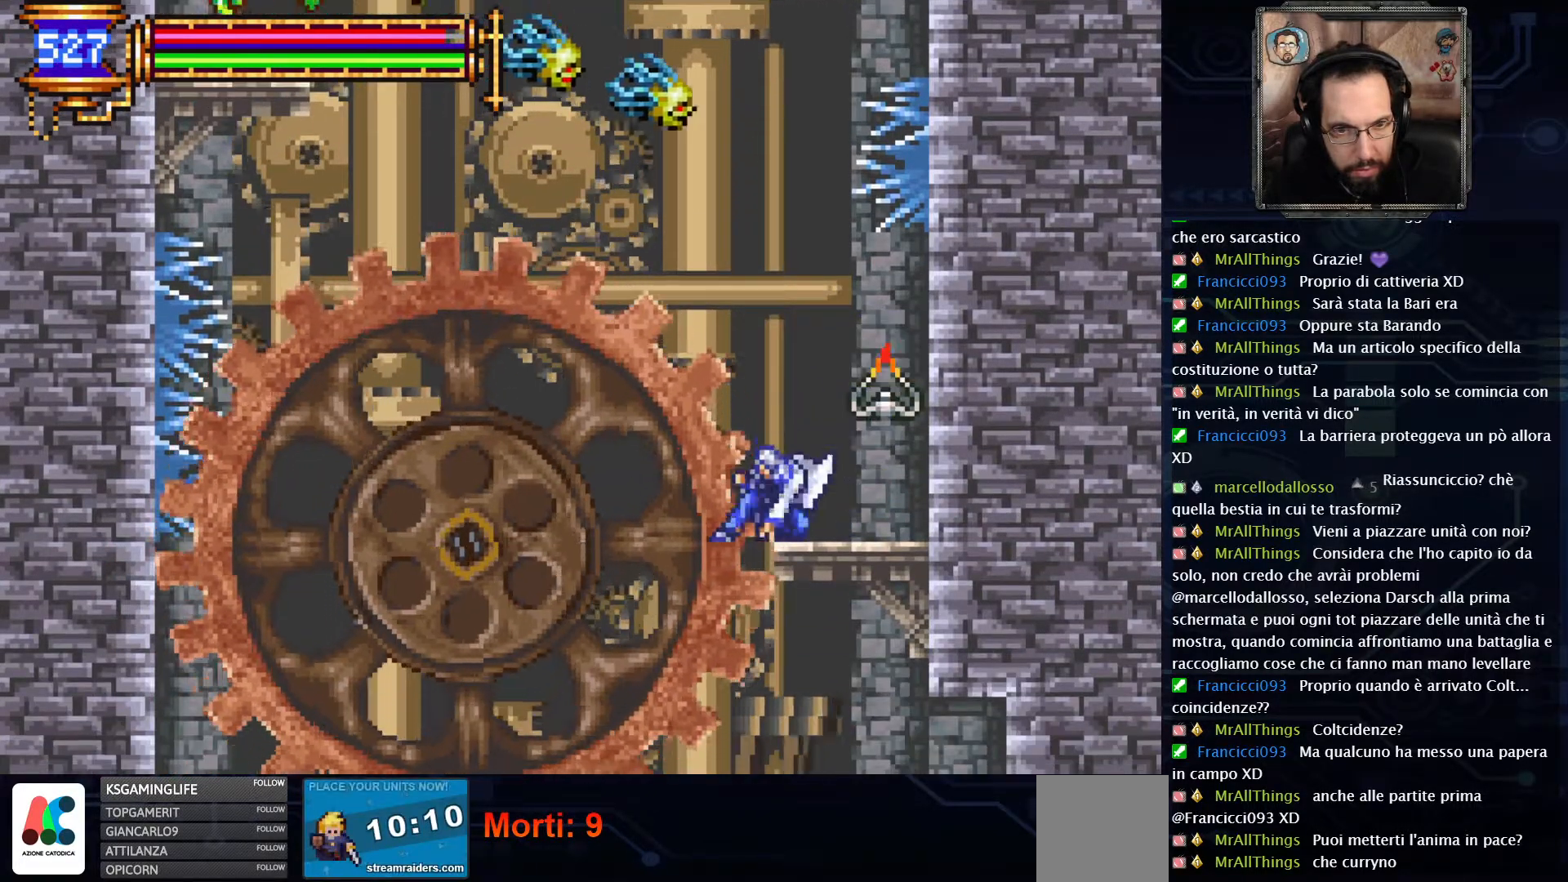
Gameplay with a controller (Xbox layout); each line is a JSON object with the inputs held at the frame after it (dt_ms = milliseconds from this image to that frame). "events" lists button and stick changes between this image and that frame as [ms after this image, input, new state], when the widget could be followed in between. Not read: L1 L3 R1 R3.
{"dt_ms": 500, "buttons": ["DPAD_DOWN", "DPAD_LEFT"], "left_stick": "center", "right_stick": "center", "events": [[117, "A", "up"], [483, "DPAD_LEFT", "down"]]}
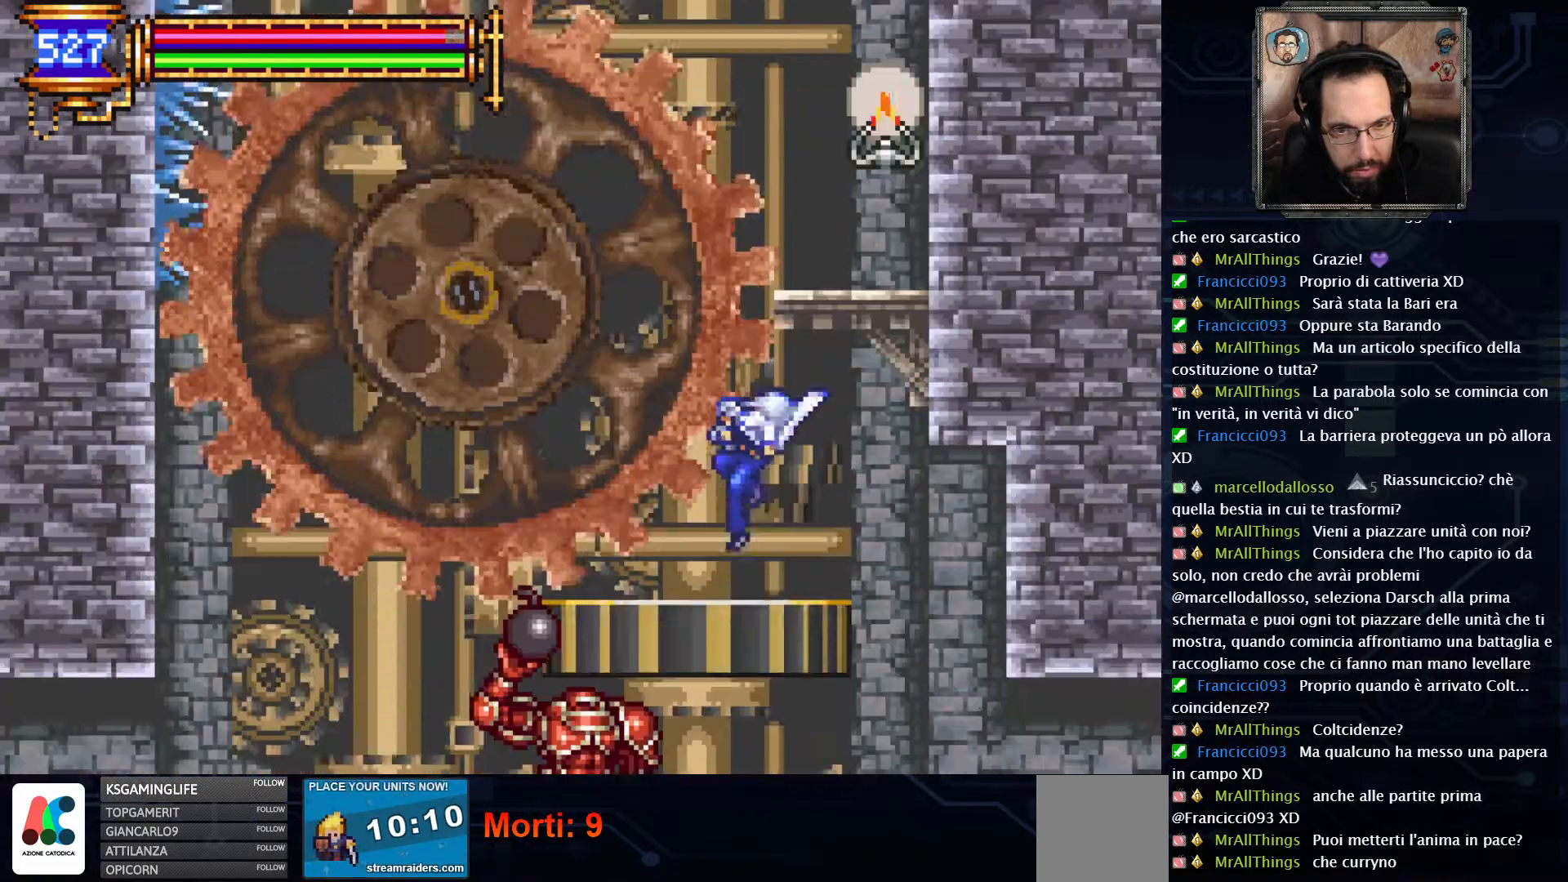
{"dt_ms": 500, "buttons": ["DPAD_LEFT"], "left_stick": "center", "right_stick": "center", "events": [[17, "DPAD_DOWN", "up"]]}
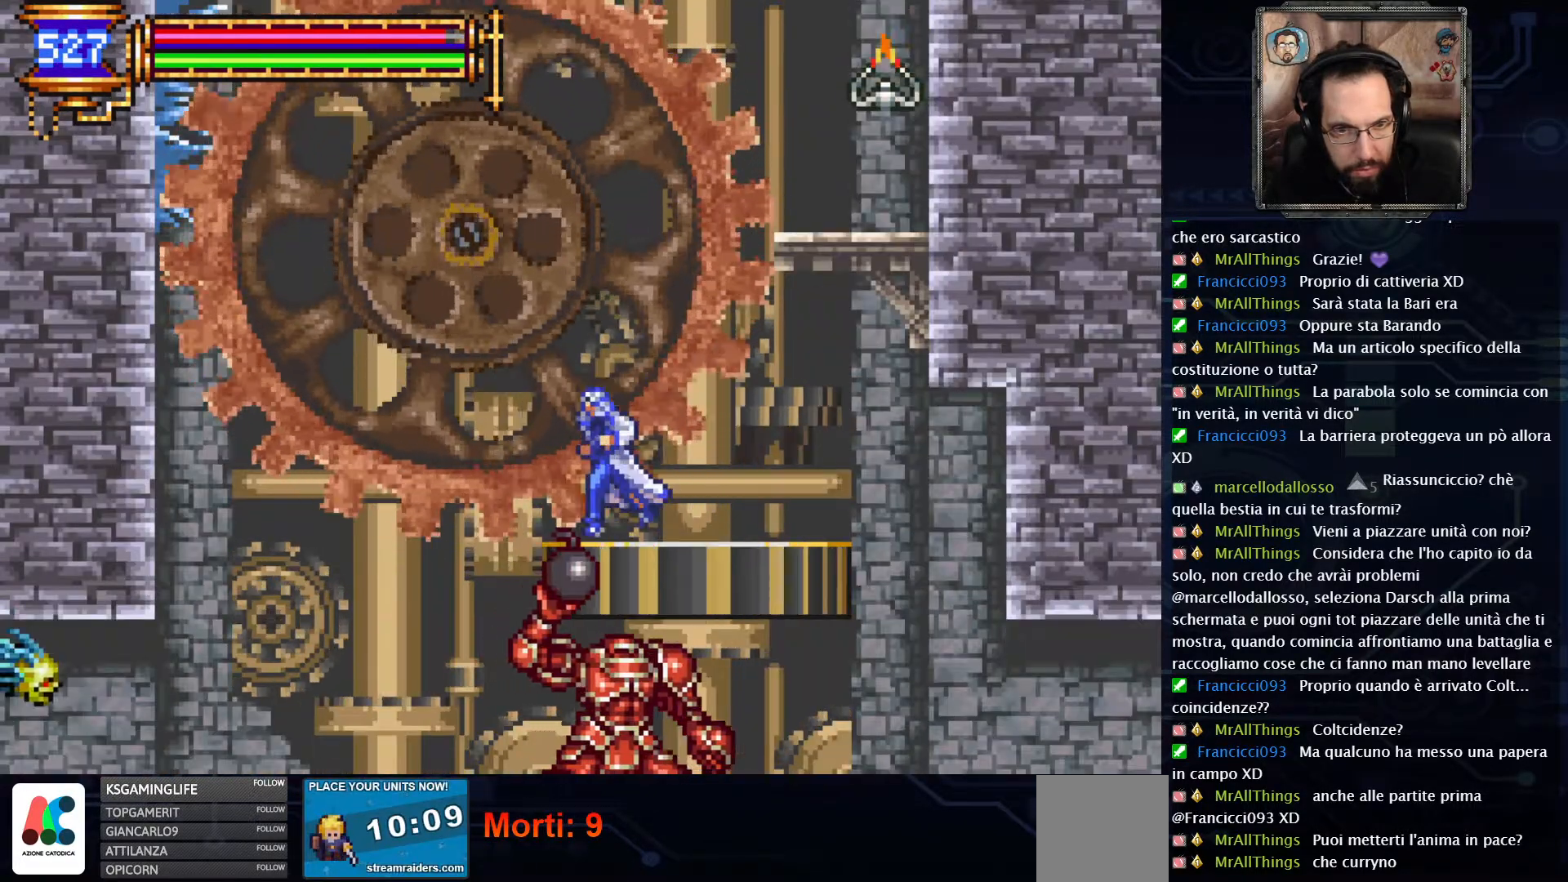
{"dt_ms": 500, "buttons": ["DPAD_LEFT"], "left_stick": "center", "right_stick": "center", "events": [[167, "A", "down"], [217, "A", "up"]]}
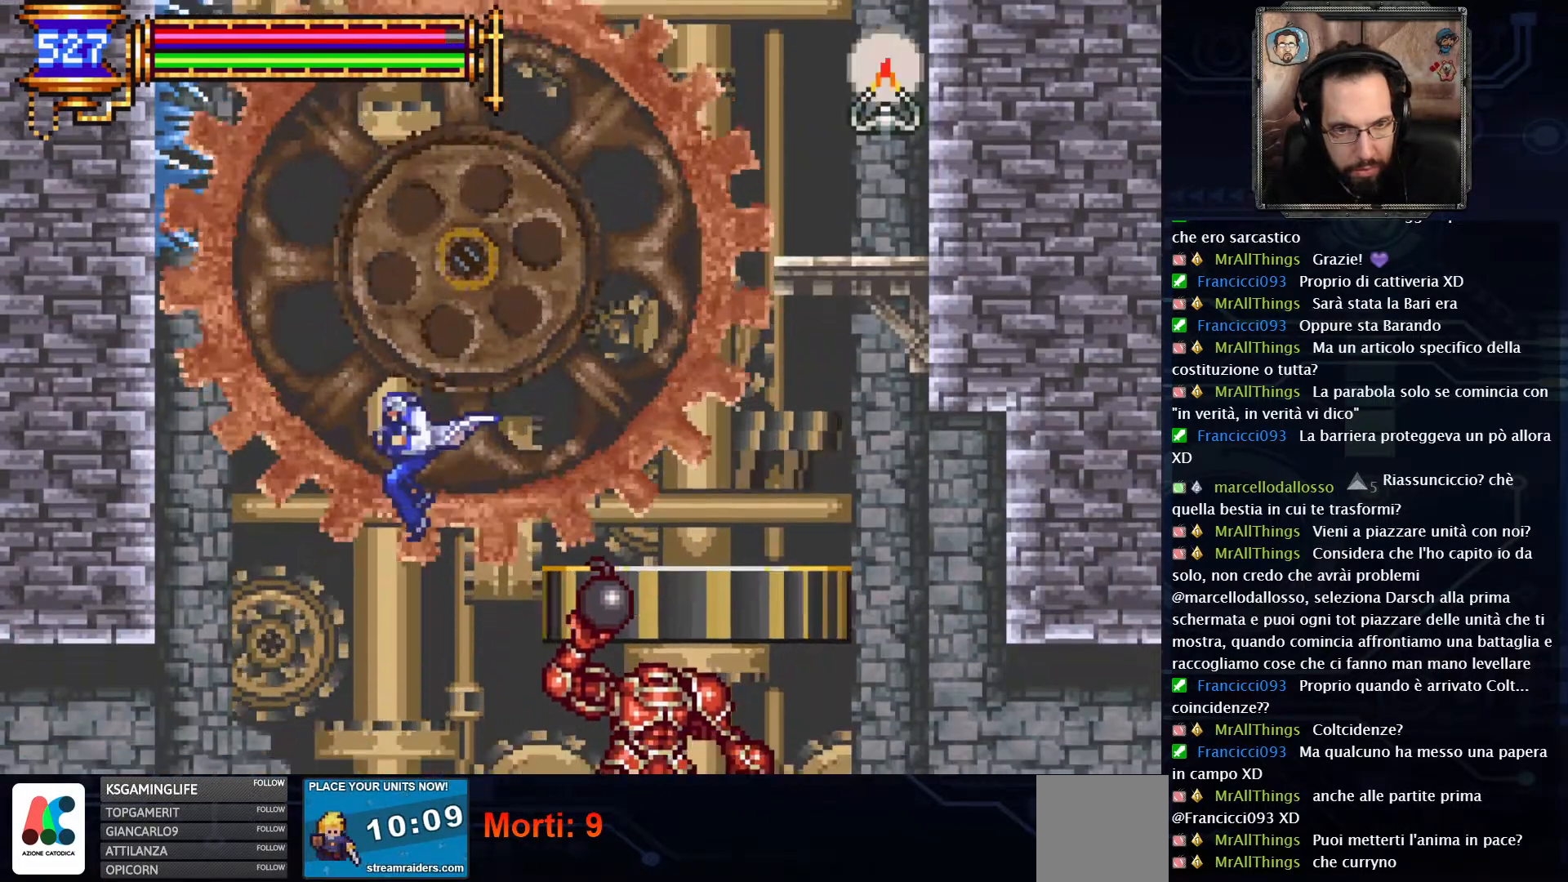
{"dt_ms": 500, "buttons": ["DPAD_LEFT"], "left_stick": "center", "right_stick": "center", "events": [[267, "A", "down"], [350, "A", "up"]]}
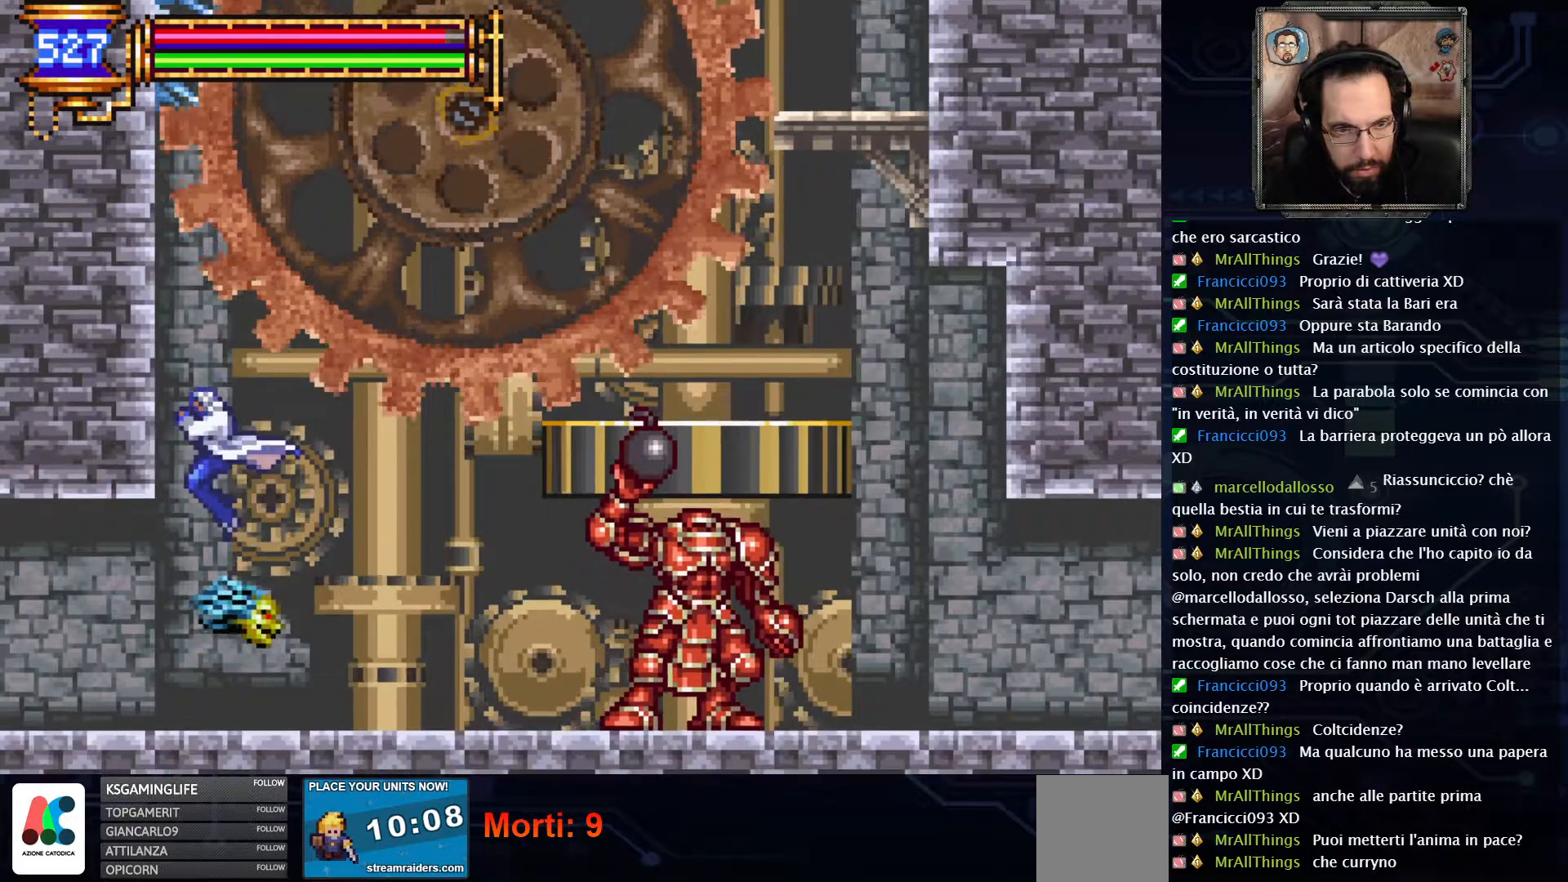
{"dt_ms": 500, "buttons": ["DPAD_LEFT"], "left_stick": "center", "right_stick": "center", "events": []}
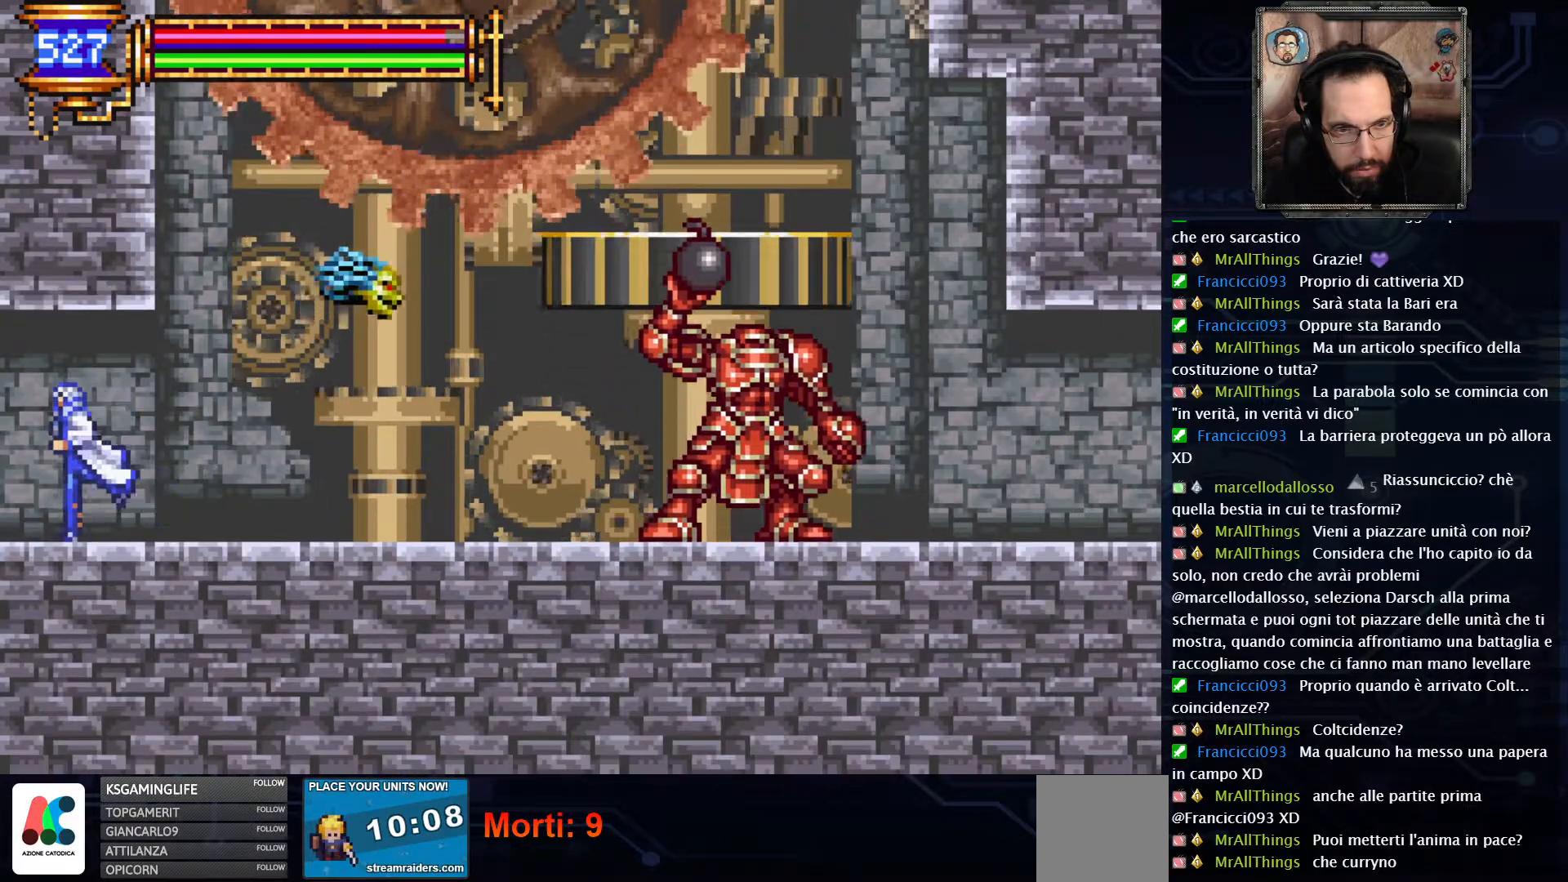
{"dt_ms": 500, "buttons": ["DPAD_LEFT"], "left_stick": "center", "right_stick": "center", "events": []}
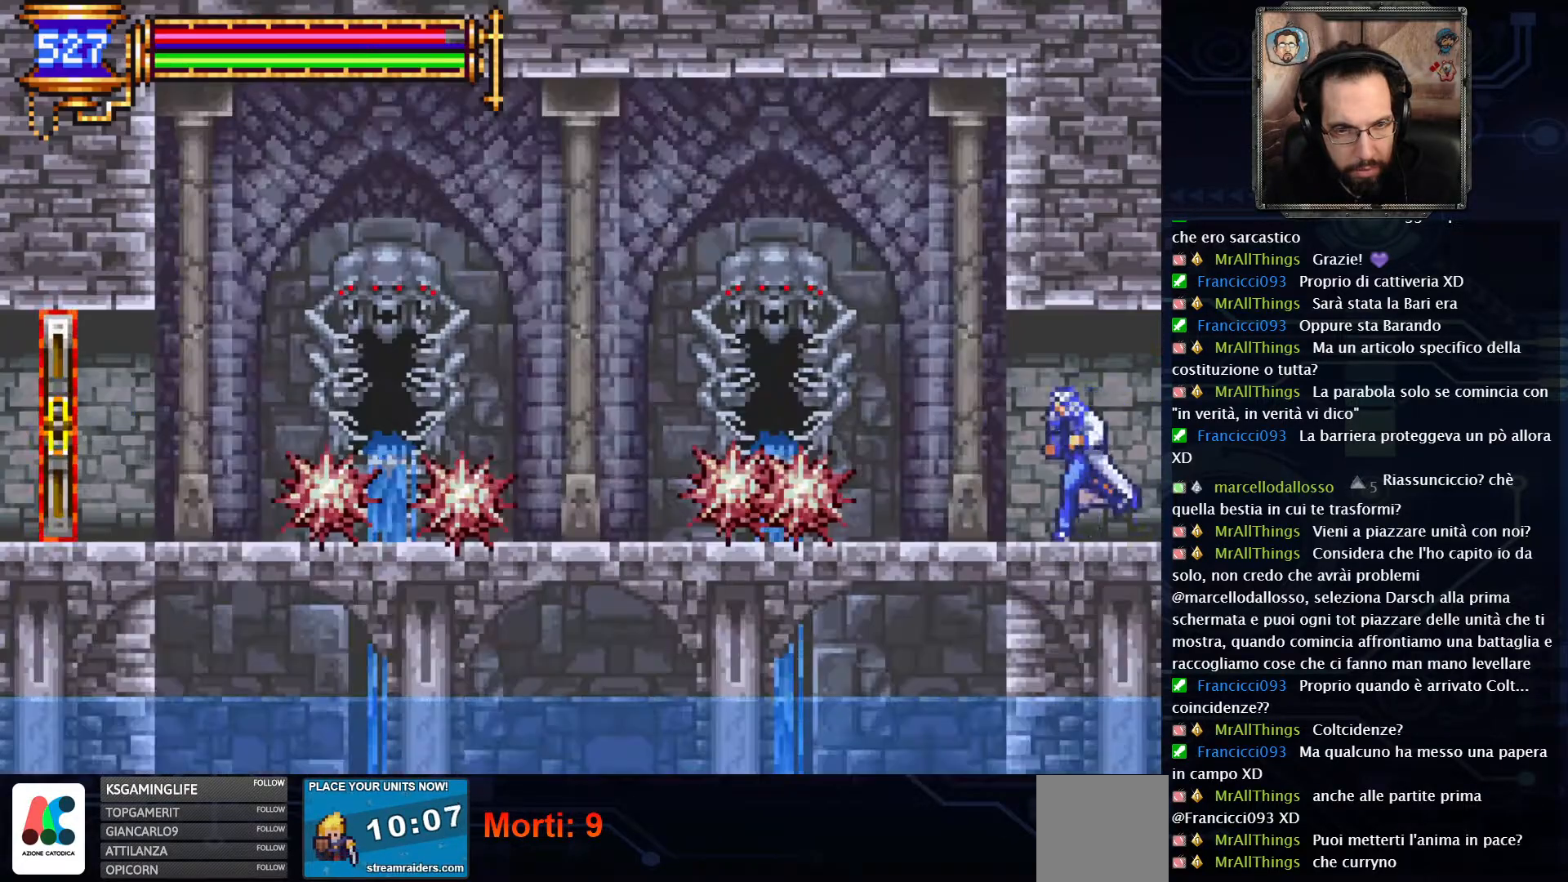
{"dt_ms": 1000, "buttons": ["DPAD_DOWN"], "left_stick": "center", "right_stick": "center"}
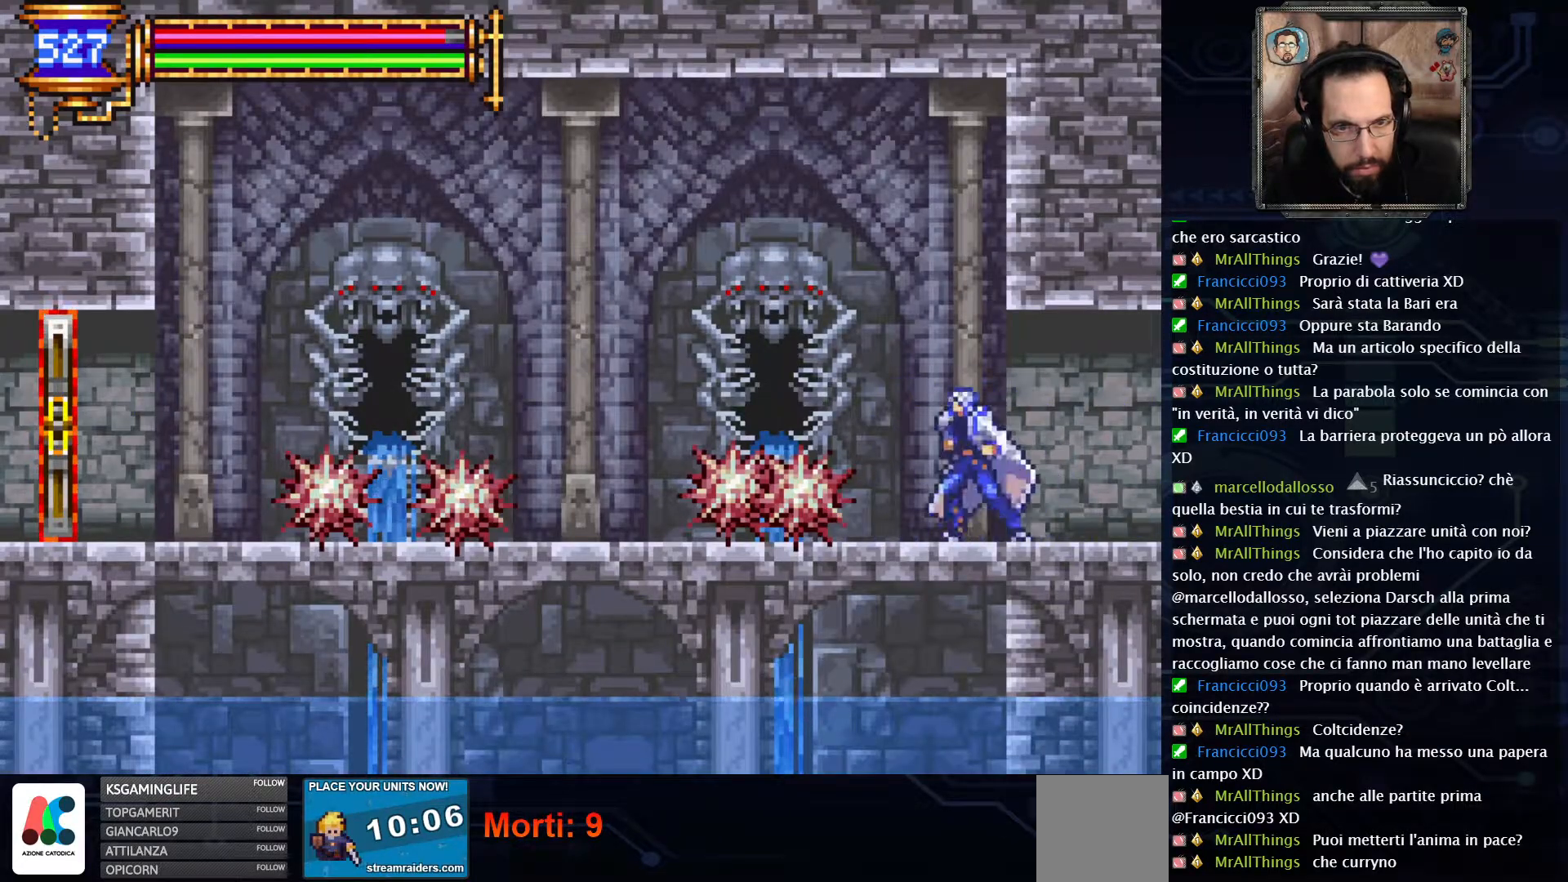
{"dt_ms": 500, "buttons": [], "left_stick": "center", "right_stick": "center", "events": [[83, "DPAD_LEFT", "down"], [83, "X", "down"], [183, "X", "up"], [300, "DPAD_LEFT", "up"], [400, "DPAD_DOWN", "up"]]}
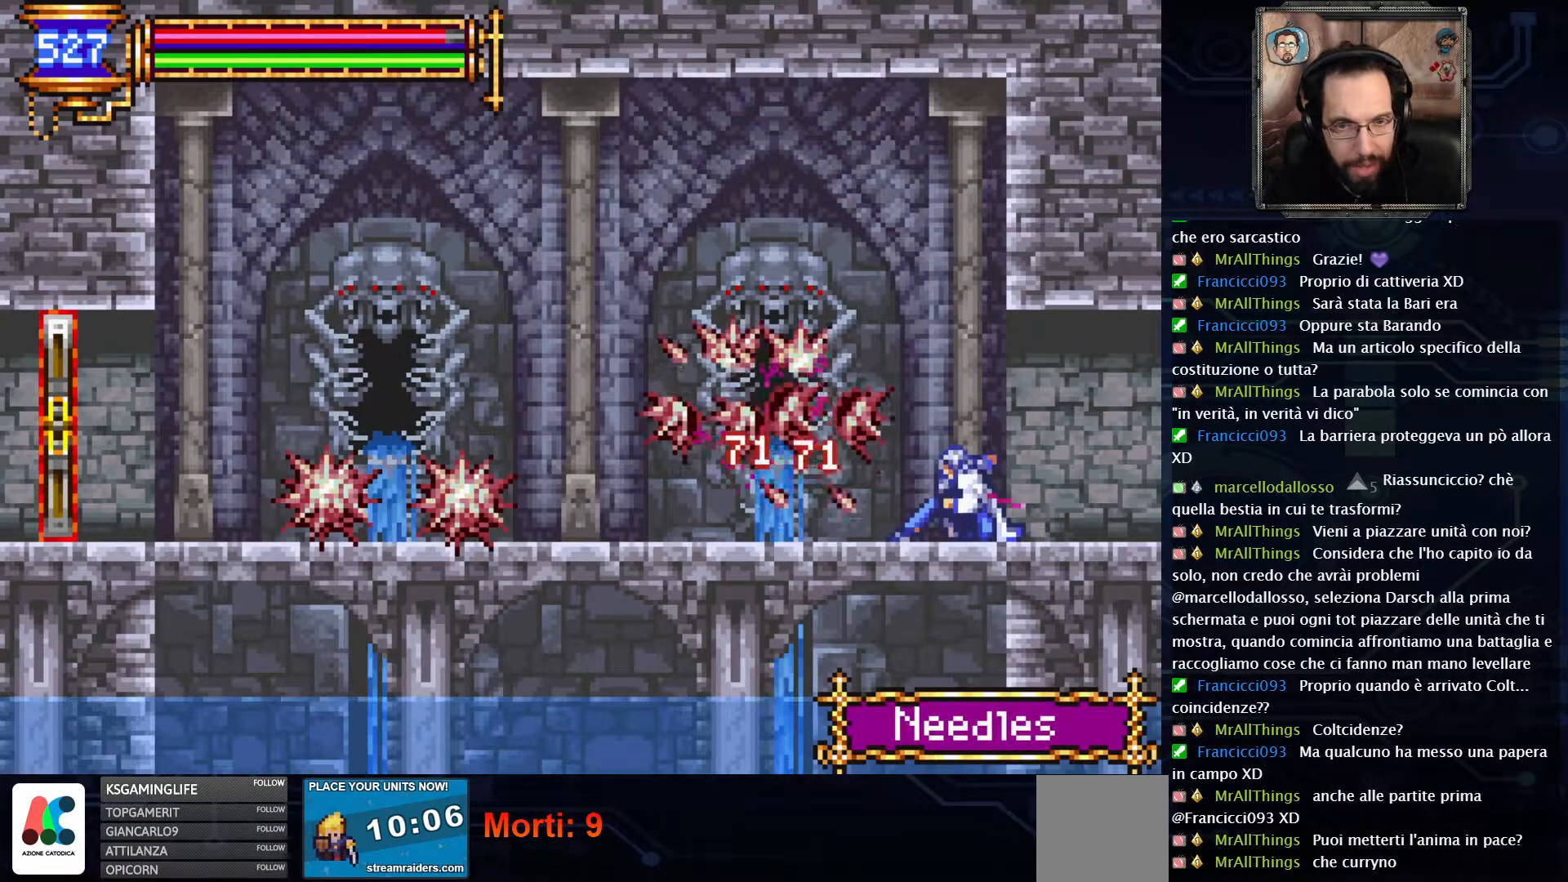
{"dt_ms": 500, "buttons": ["SELECT"], "left_stick": "center", "right_stick": "center", "events": [[33, "DPAD_LEFT", "down"], [283, "DPAD_LEFT", "up"], [383, "SELECT", "down"]]}
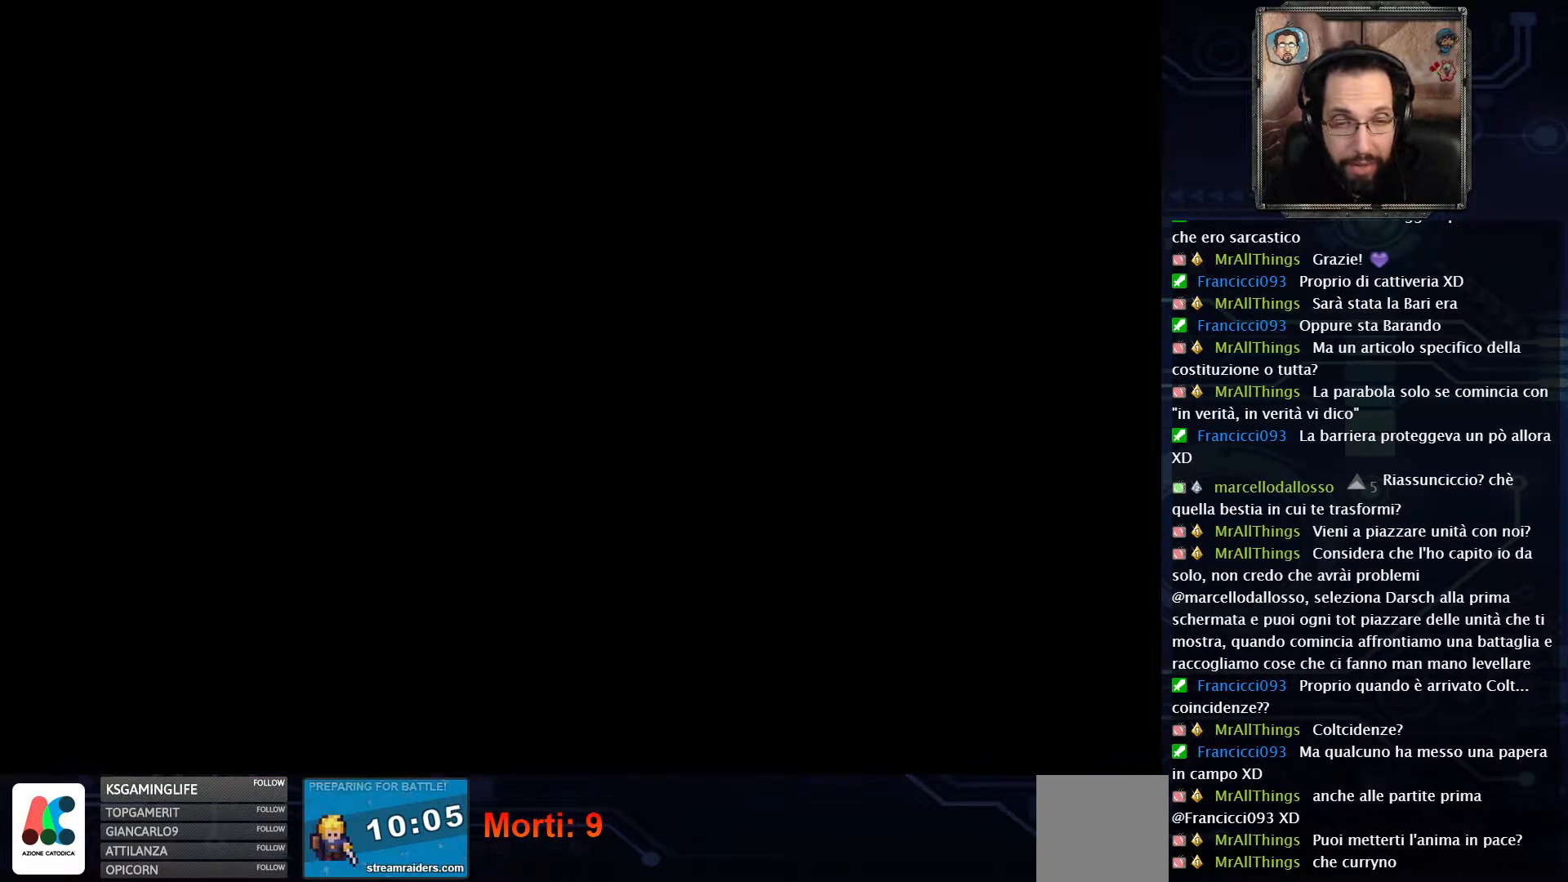
{"dt_ms": 500, "buttons": [], "left_stick": "center", "right_stick": "center", "events": [[50, "SELECT", "up"]]}
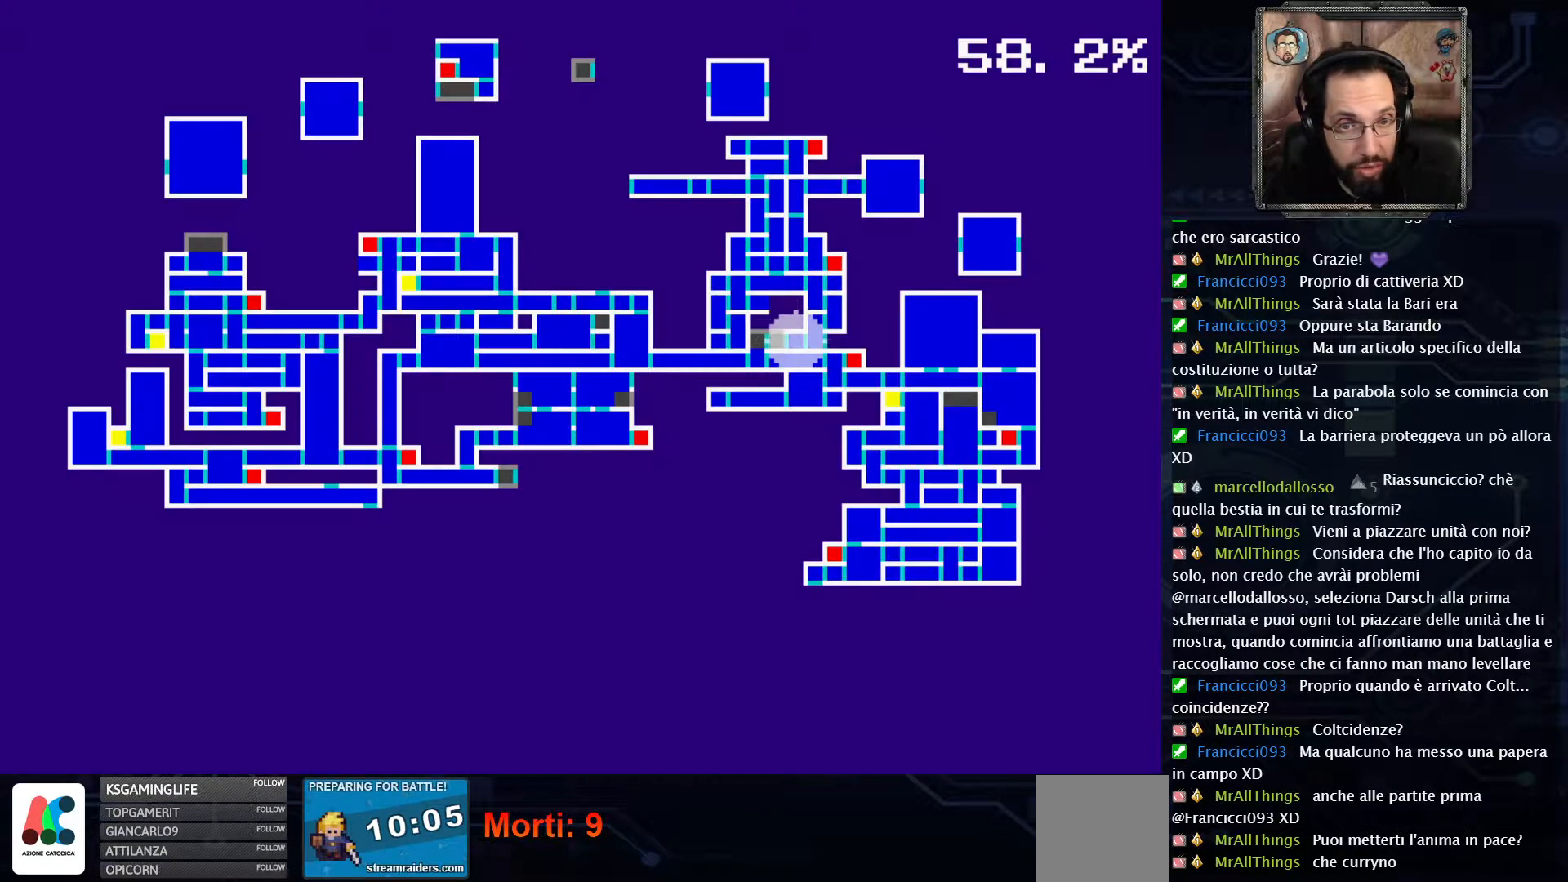
{"dt_ms": 500, "buttons": [], "left_stick": "center", "right_stick": "center", "events": []}
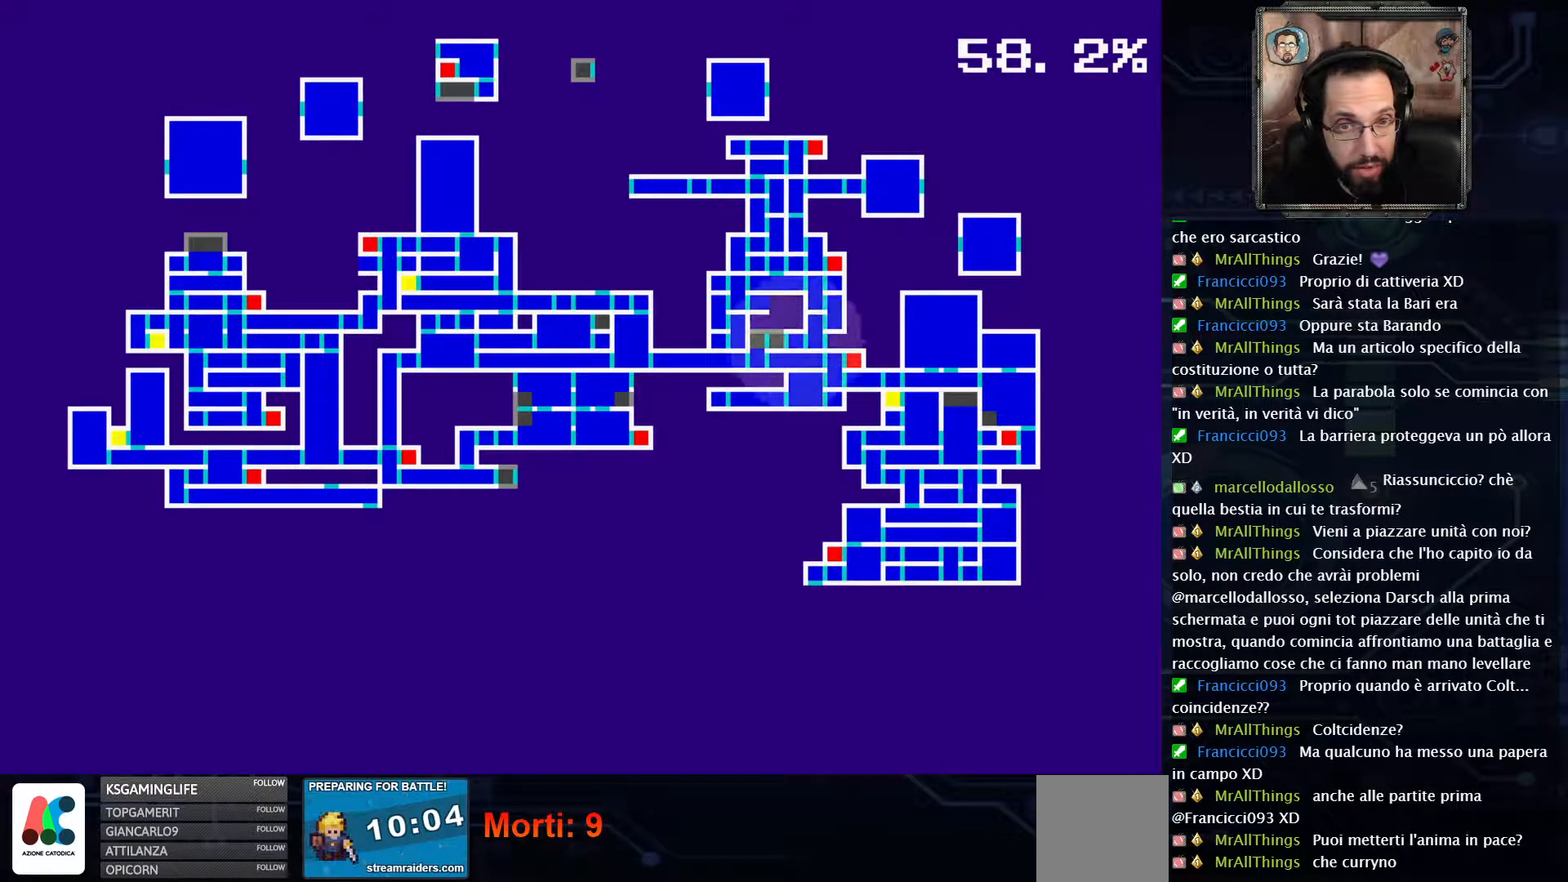
{"dt_ms": 500, "buttons": [], "left_stick": "center", "right_stick": "center", "events": []}
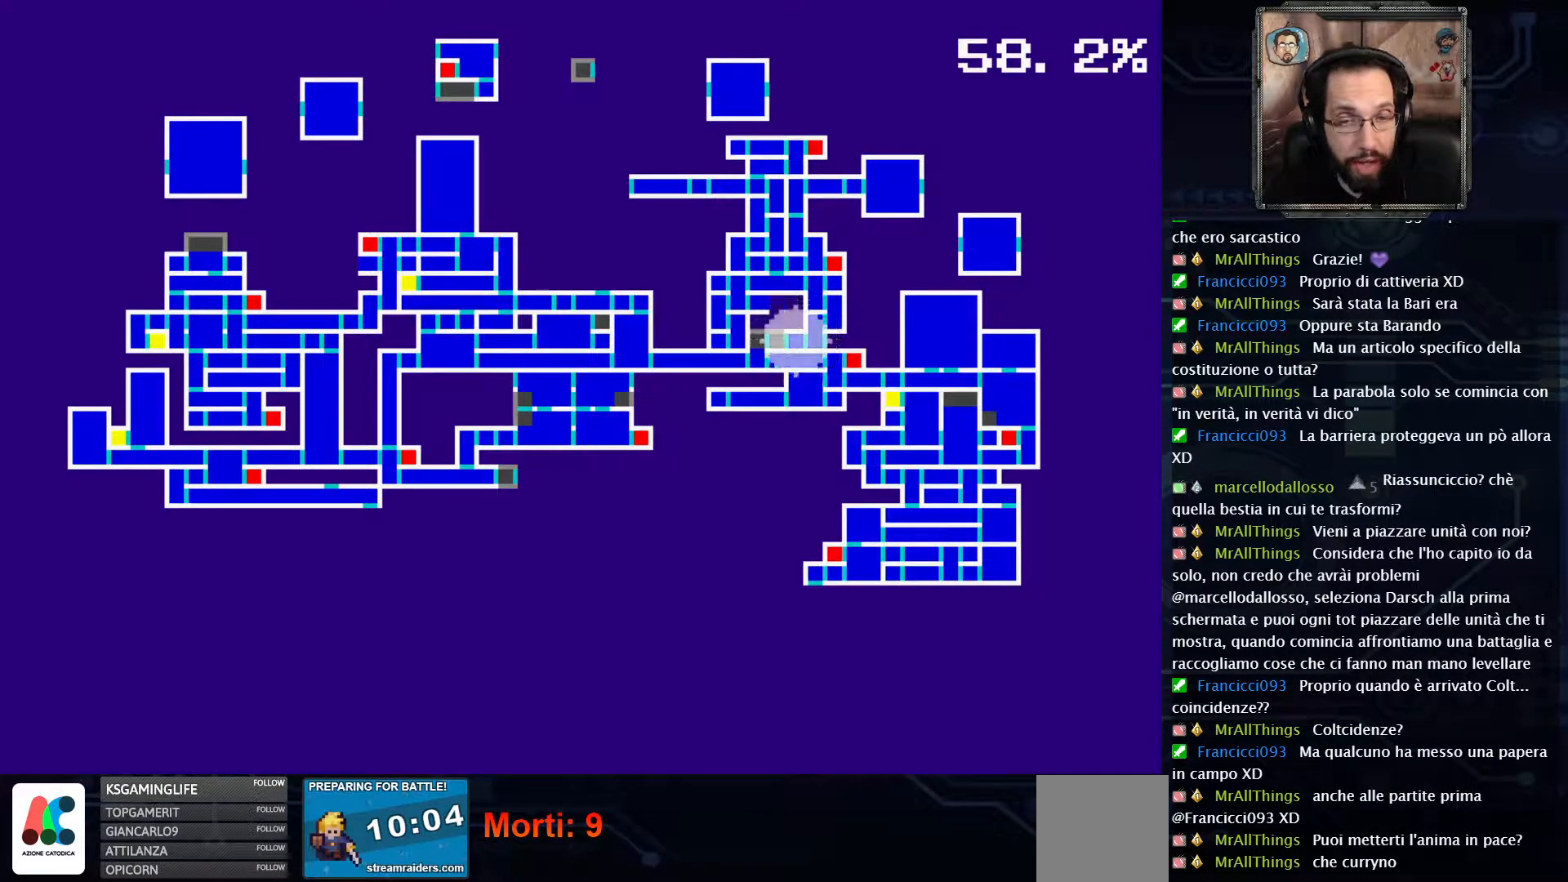
{"dt_ms": 500, "buttons": [], "left_stick": "center", "right_stick": "center", "events": []}
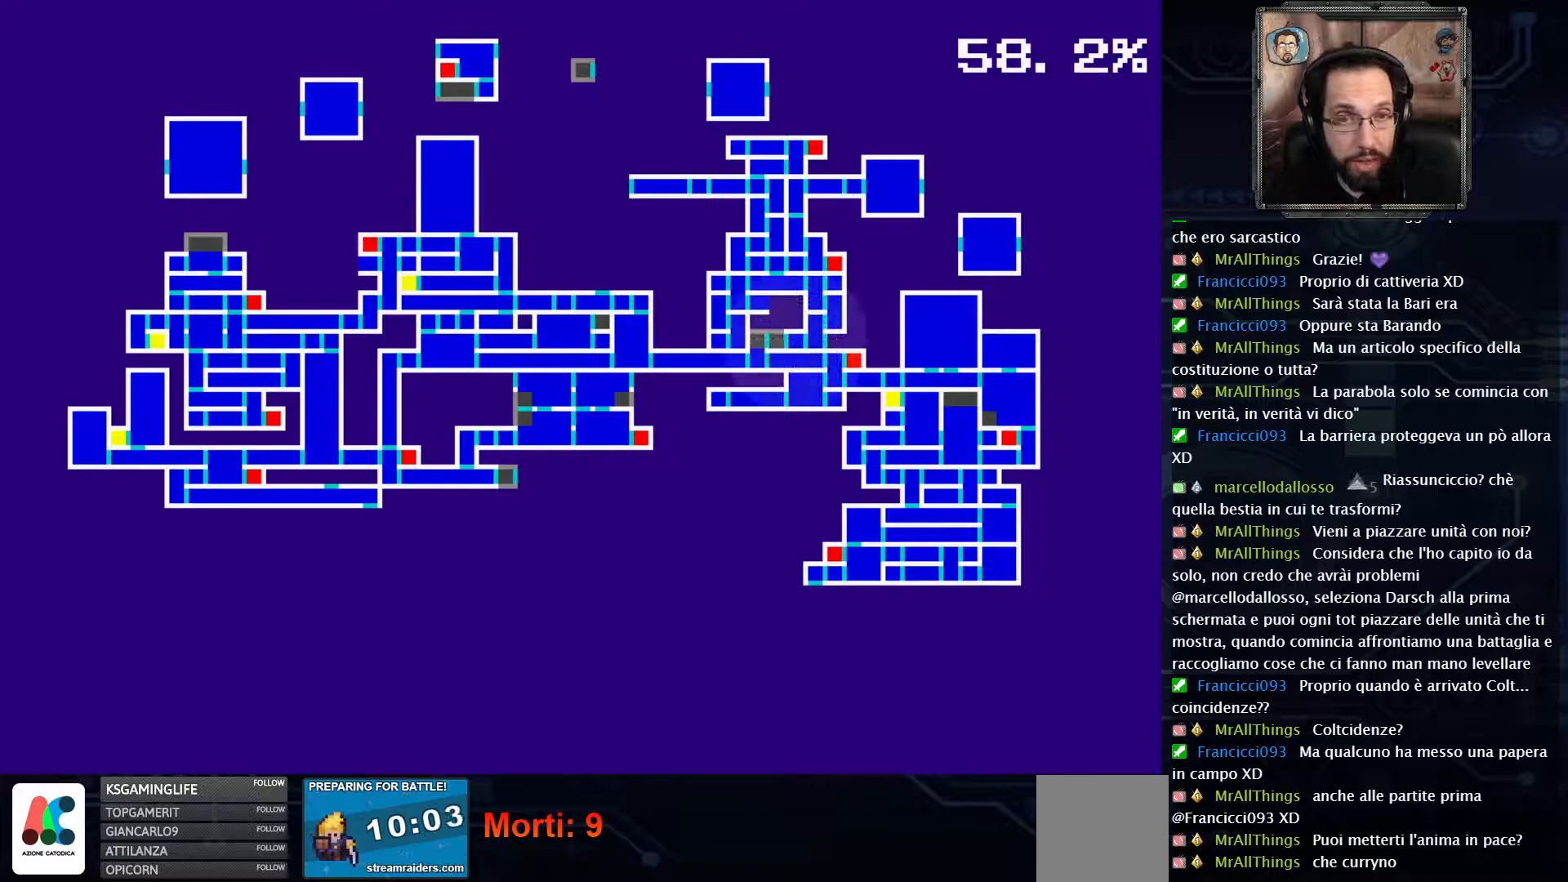
{"dt_ms": 500, "buttons": [], "left_stick": "center", "right_stick": "center", "events": []}
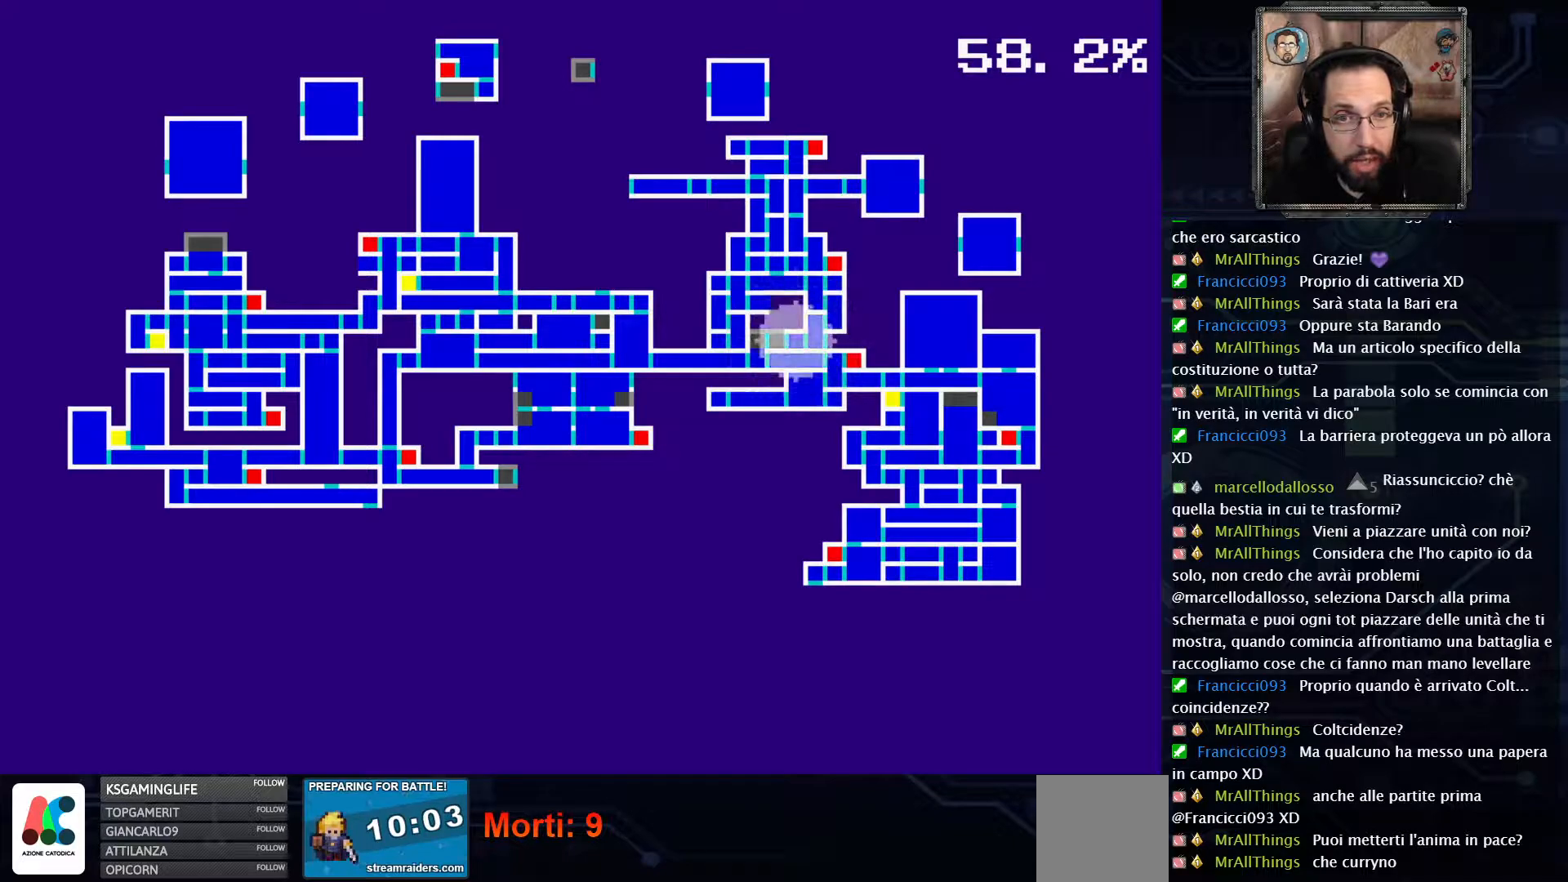
{"dt_ms": 500, "buttons": [], "left_stick": "center", "right_stick": "center", "events": [[350, "SELECT", "down"], [500, "SELECT", "up"]]}
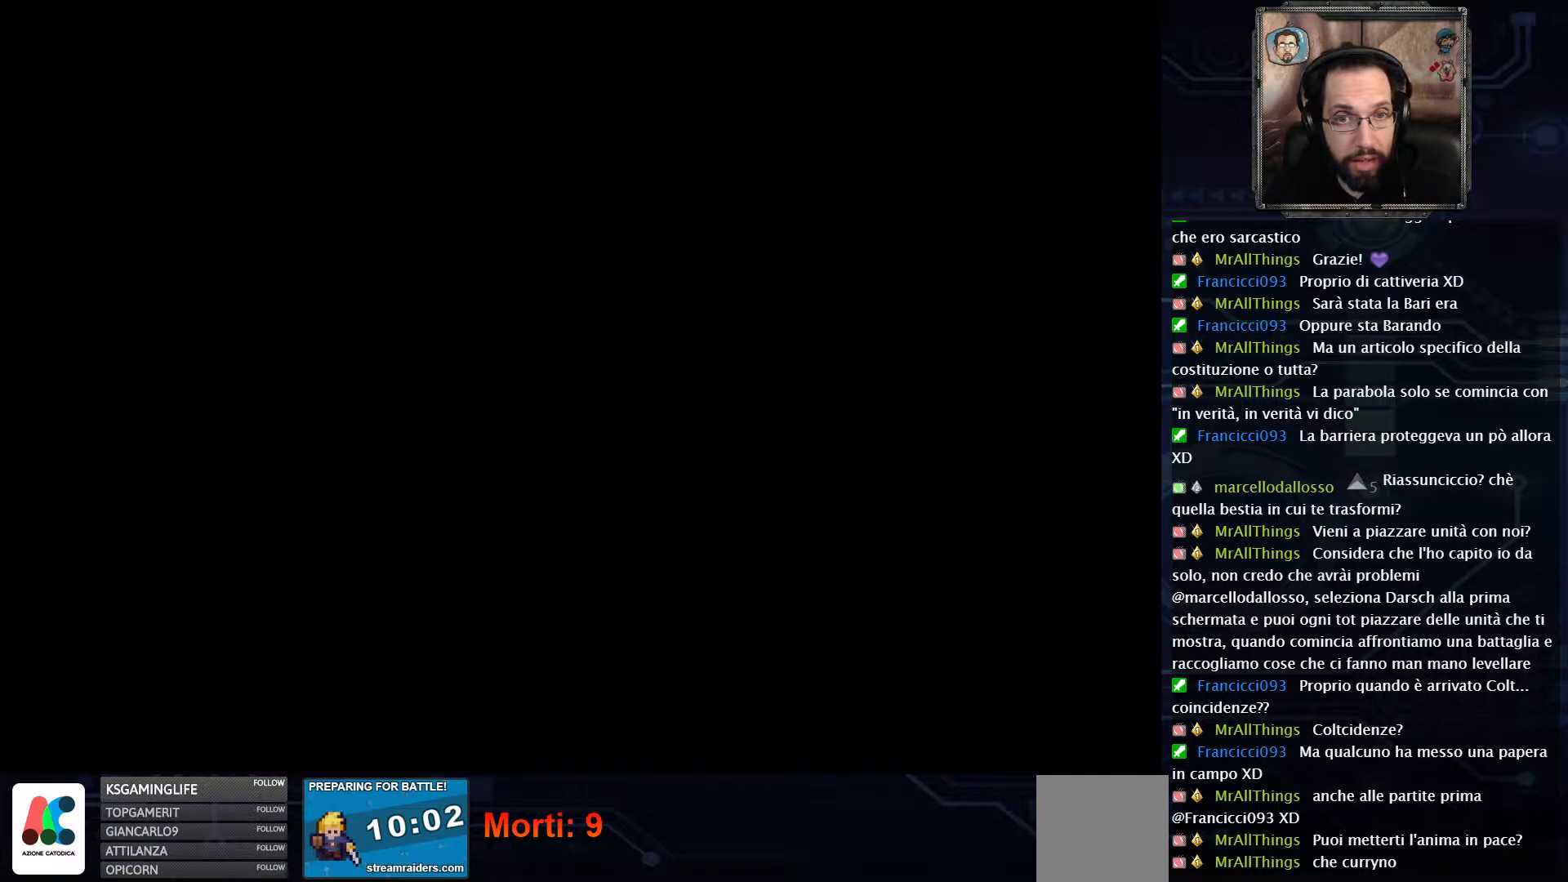
{"dt_ms": 500, "buttons": ["DPAD_RIGHT"], "left_stick": "center", "right_stick": "center", "events": [[200, "DPAD_RIGHT", "down"]]}
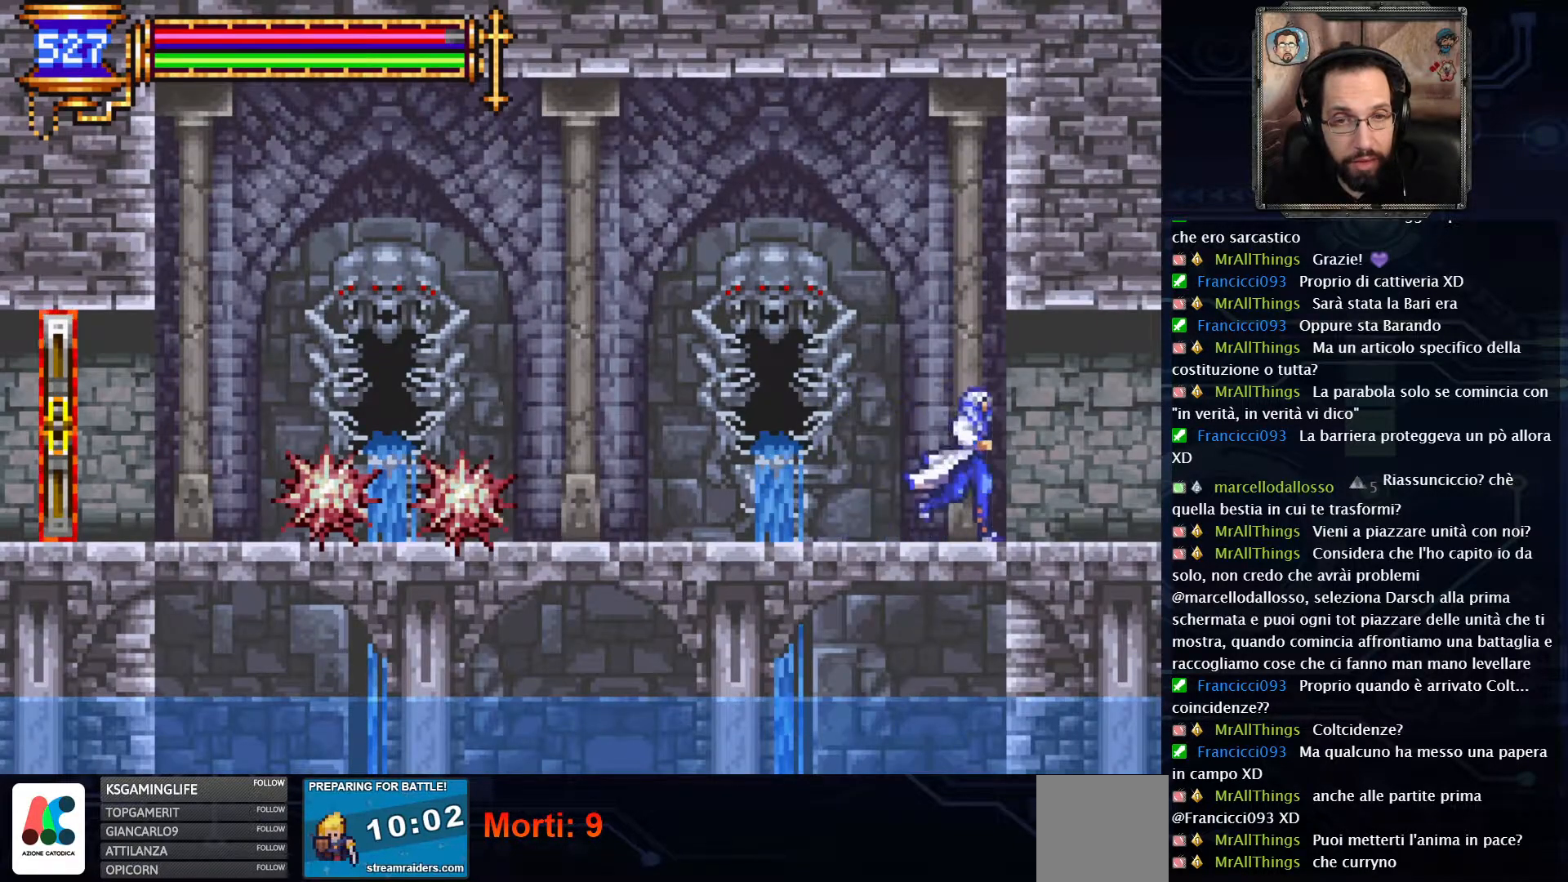
{"dt_ms": 500, "buttons": ["DPAD_RIGHT"], "left_stick": "center", "right_stick": "center", "events": []}
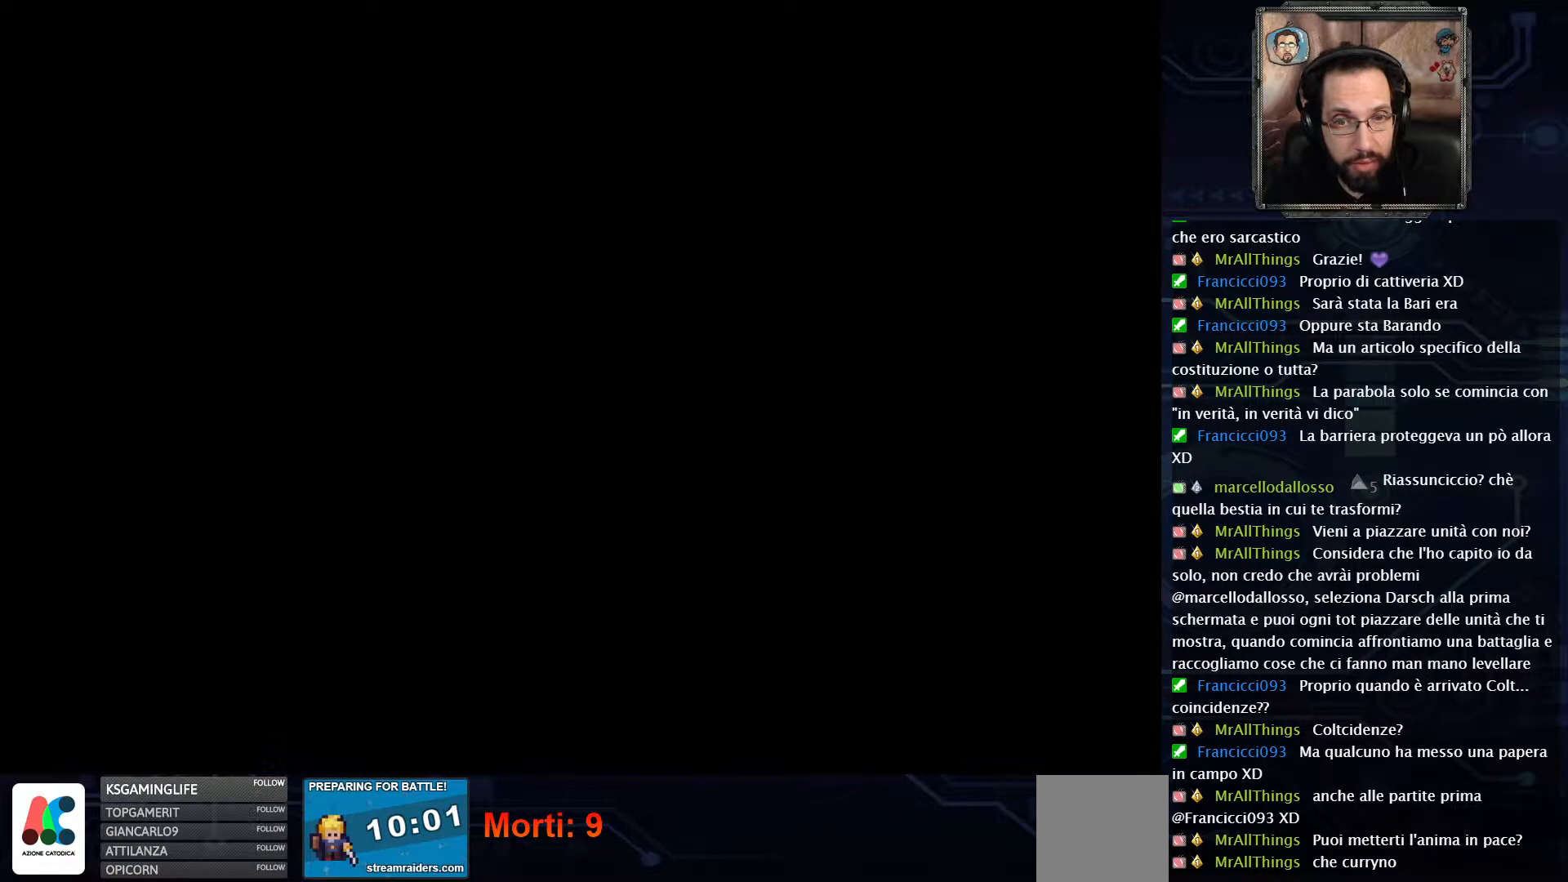
{"dt_ms": 1000, "buttons": ["X"], "left_stick": "center", "right_stick": "center"}
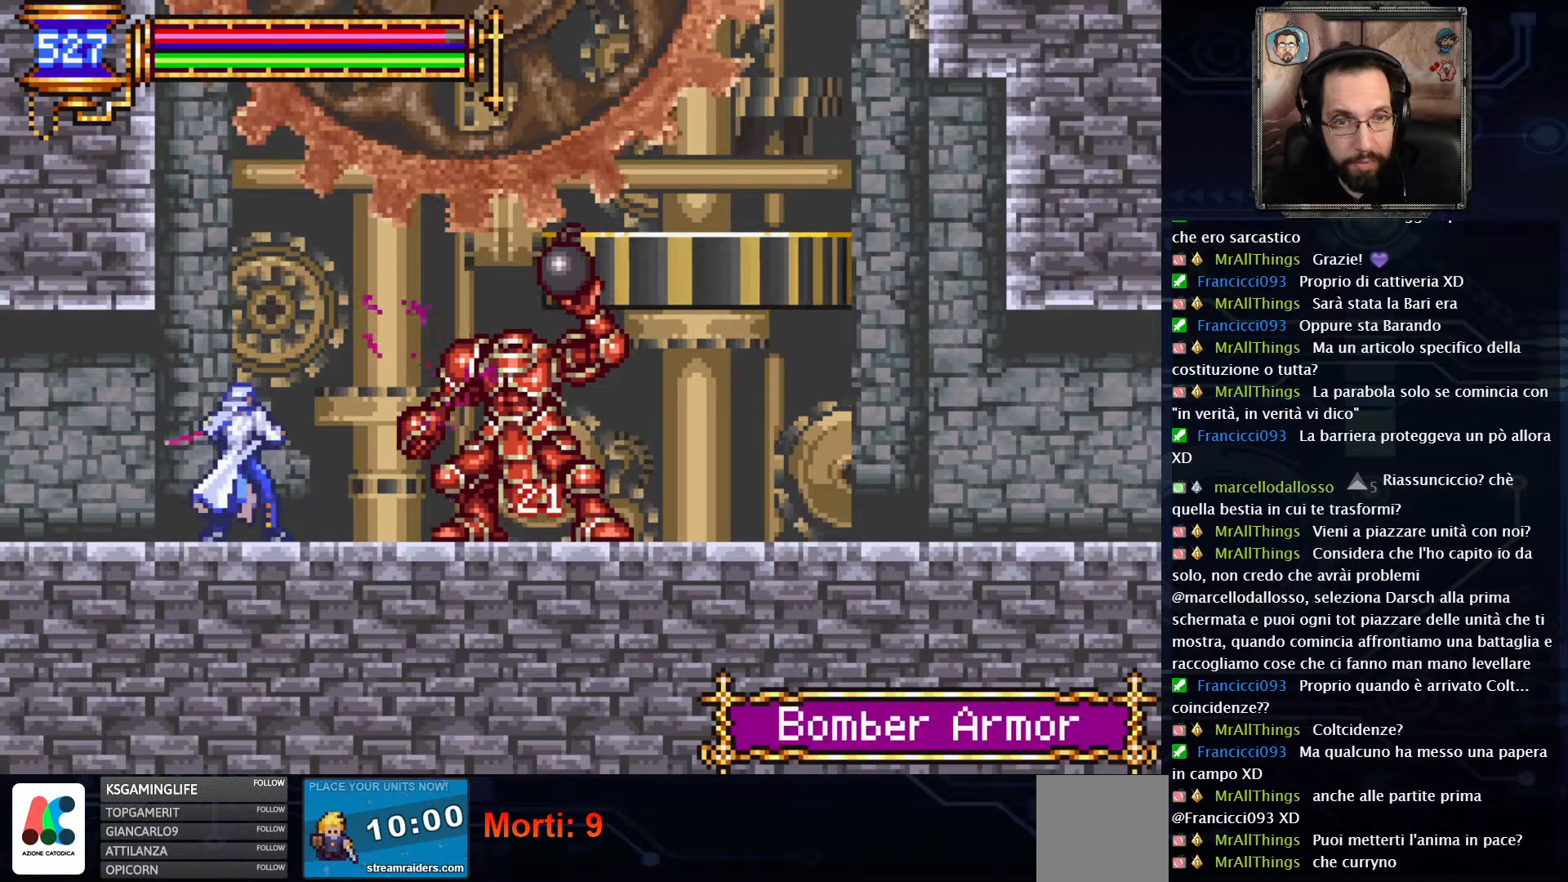
{"dt_ms": 500, "buttons": ["X"], "left_stick": "center", "right_stick": "center", "events": [[33, "X", "up"], [117, "X", "down"], [200, "X", "up"], [267, "X", "down"], [350, "X", "up"], [417, "X", "down"]]}
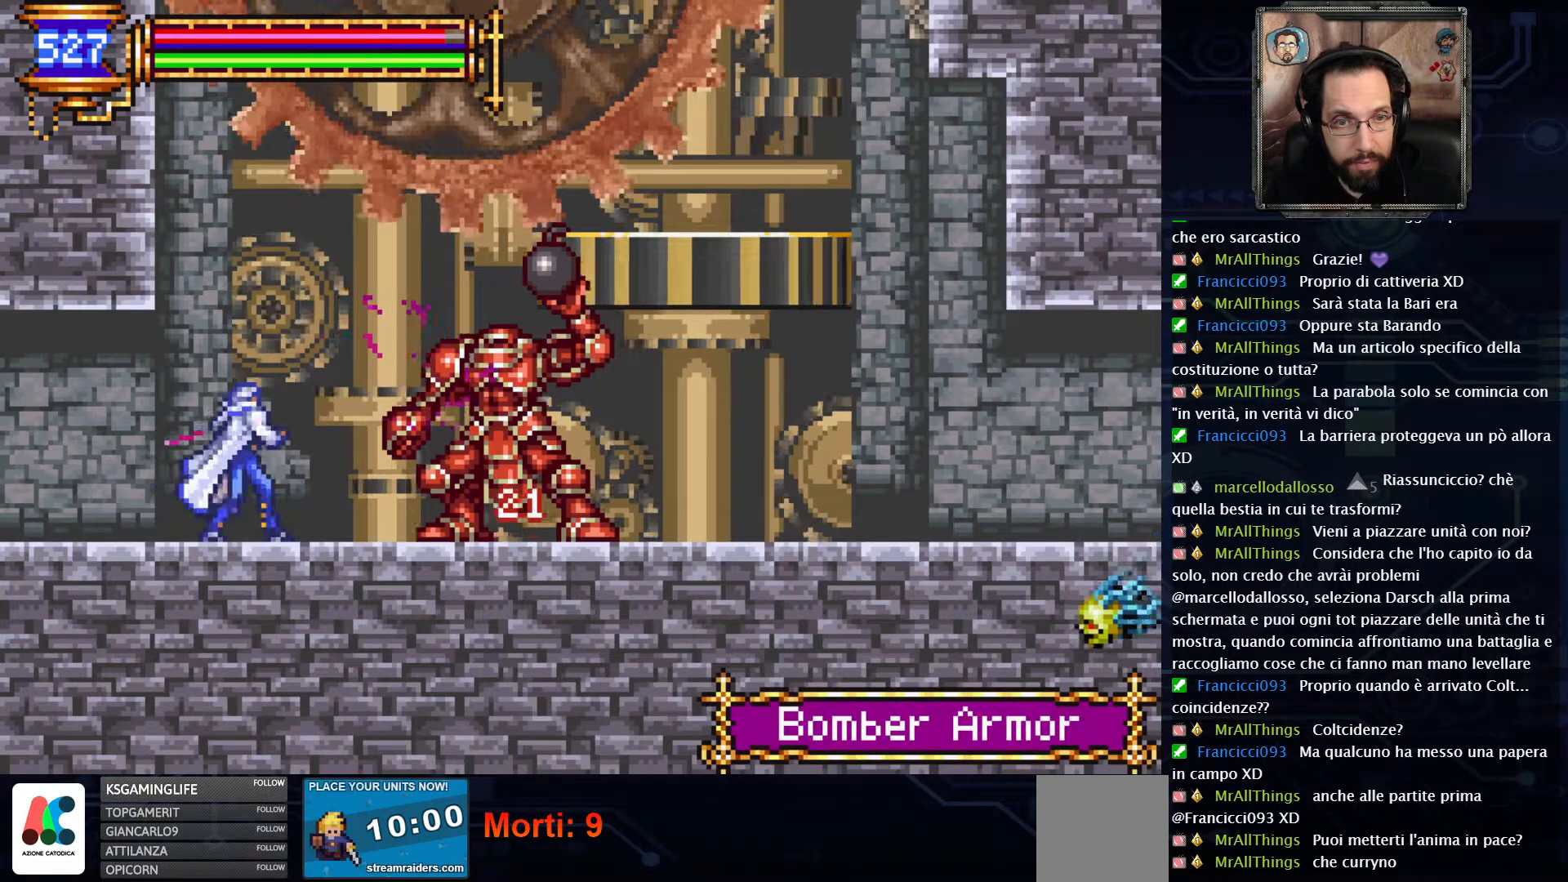
{"dt_ms": 500, "buttons": [], "left_stick": "center", "right_stick": "center", "events": [[17, "X", "up"], [83, "X", "down"], [167, "X", "up"], [250, "X", "down"], [317, "X", "up"], [400, "X", "down"], [483, "X", "up"]]}
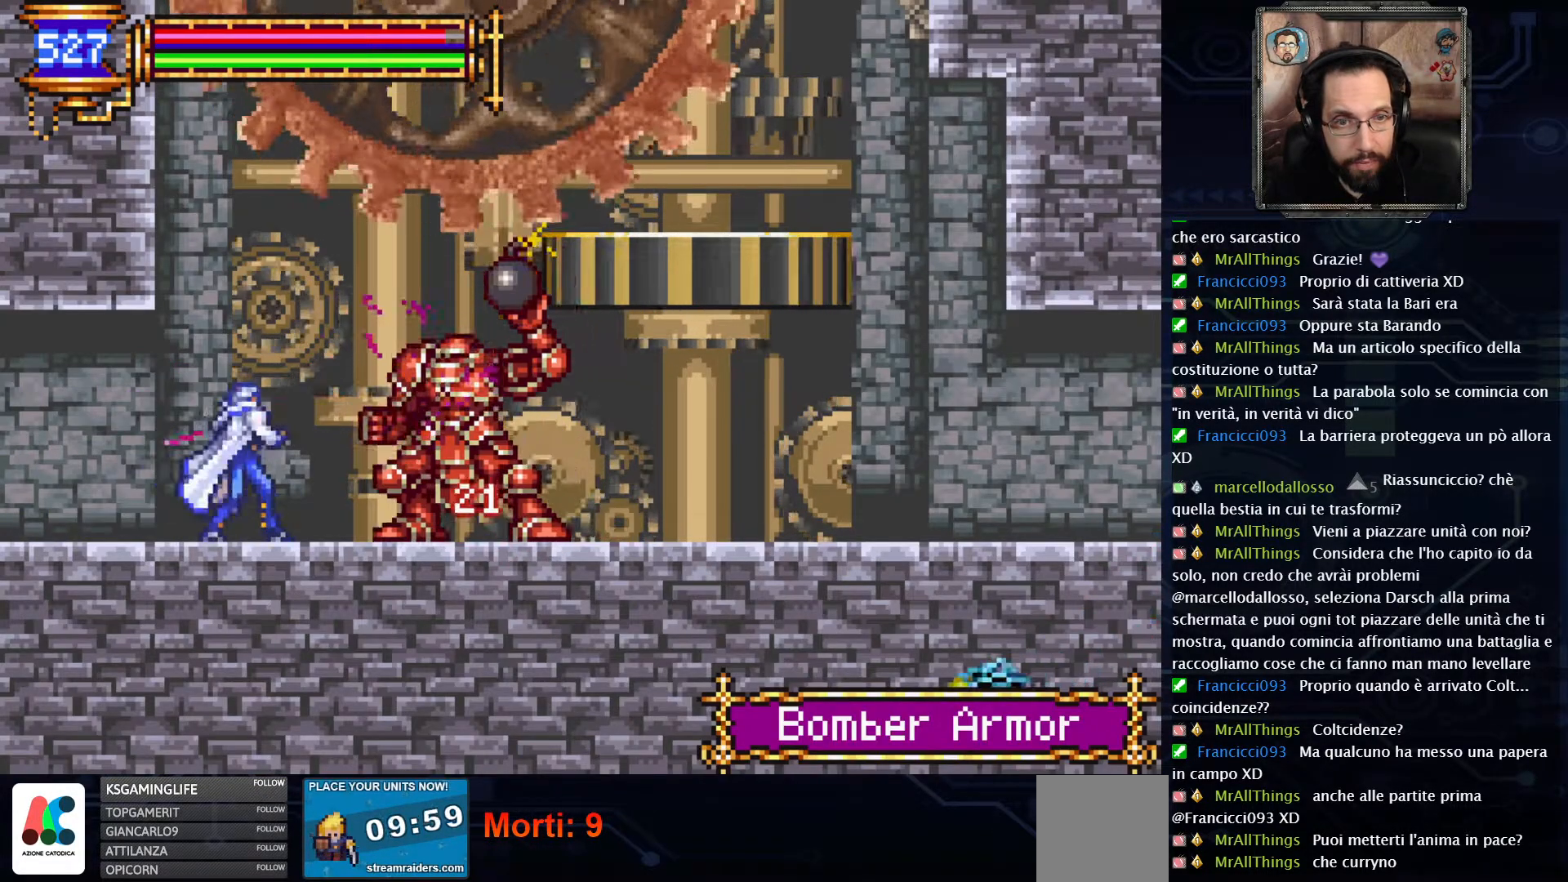
{"dt_ms": 500, "buttons": ["X"], "left_stick": "center", "right_stick": "center", "events": [[50, "X", "down"], [133, "X", "up"], [217, "X", "down"], [267, "X", "up"], [350, "X", "down"], [433, "X", "up"], [500, "X", "down"]]}
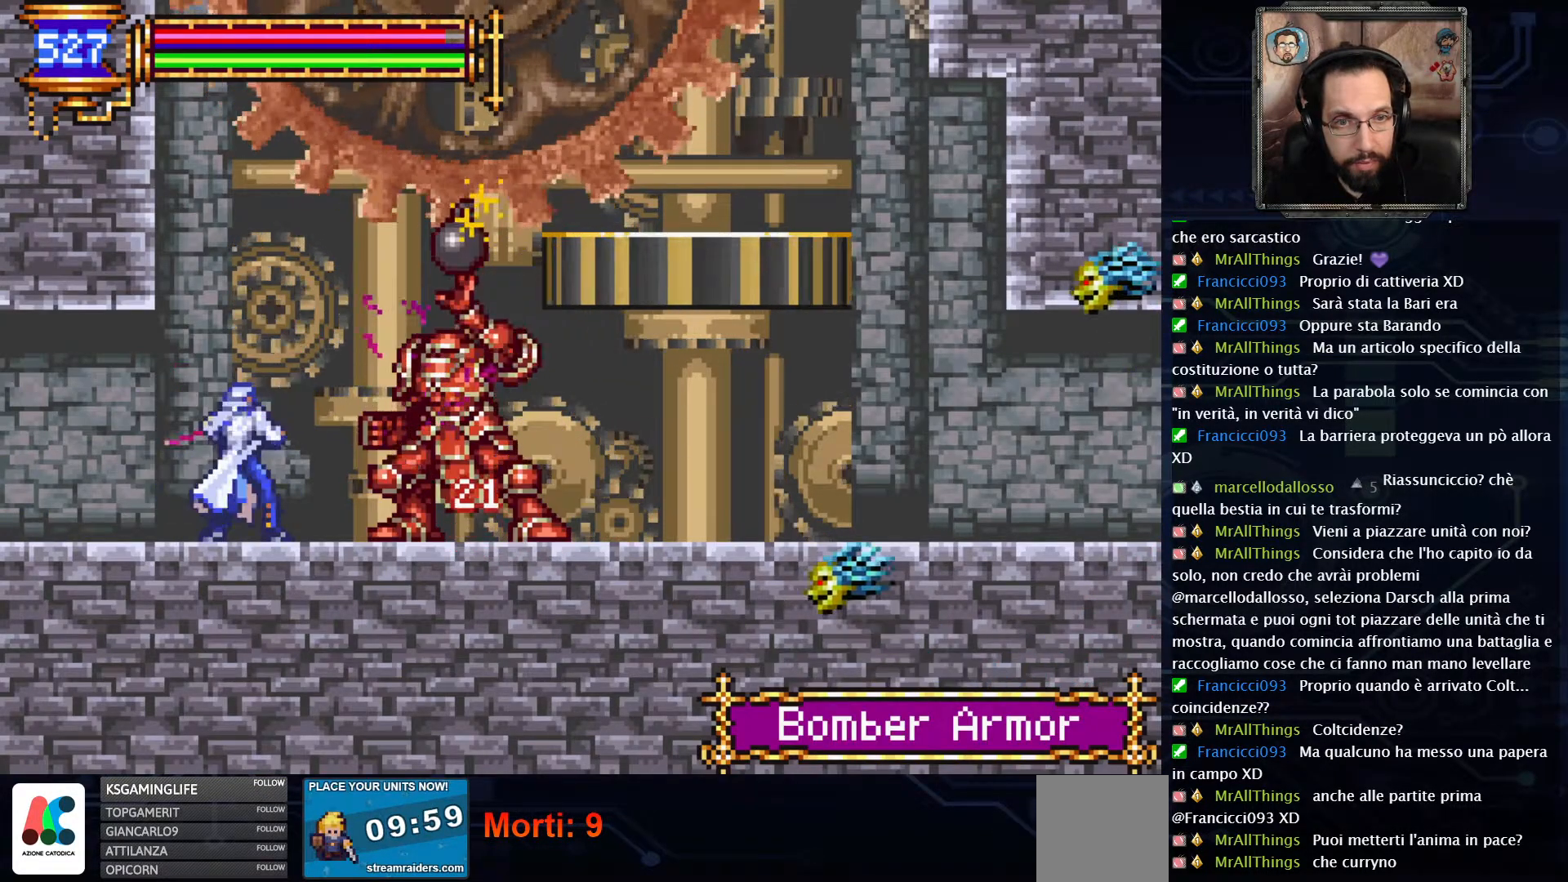
{"dt_ms": 500, "buttons": [], "left_stick": "center", "right_stick": "center", "events": [[83, "X", "up"], [150, "X", "down"], [233, "X", "up"]]}
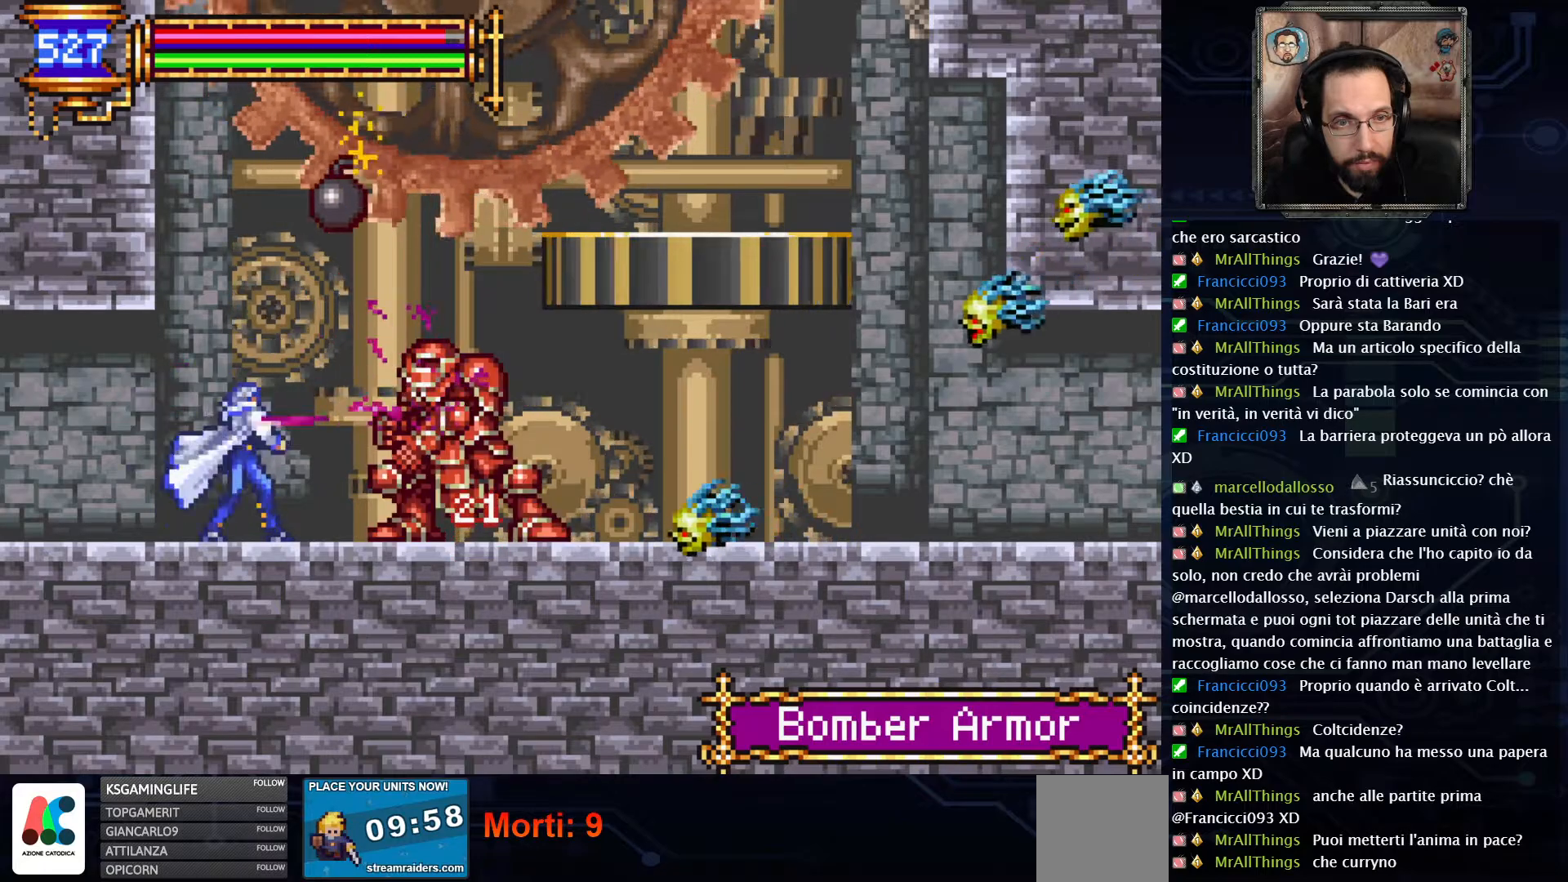
{"dt_ms": 500, "buttons": ["DPAD_LEFT"], "left_stick": "center", "right_stick": "center", "events": [[33, "DPAD_LEFT", "down"]]}
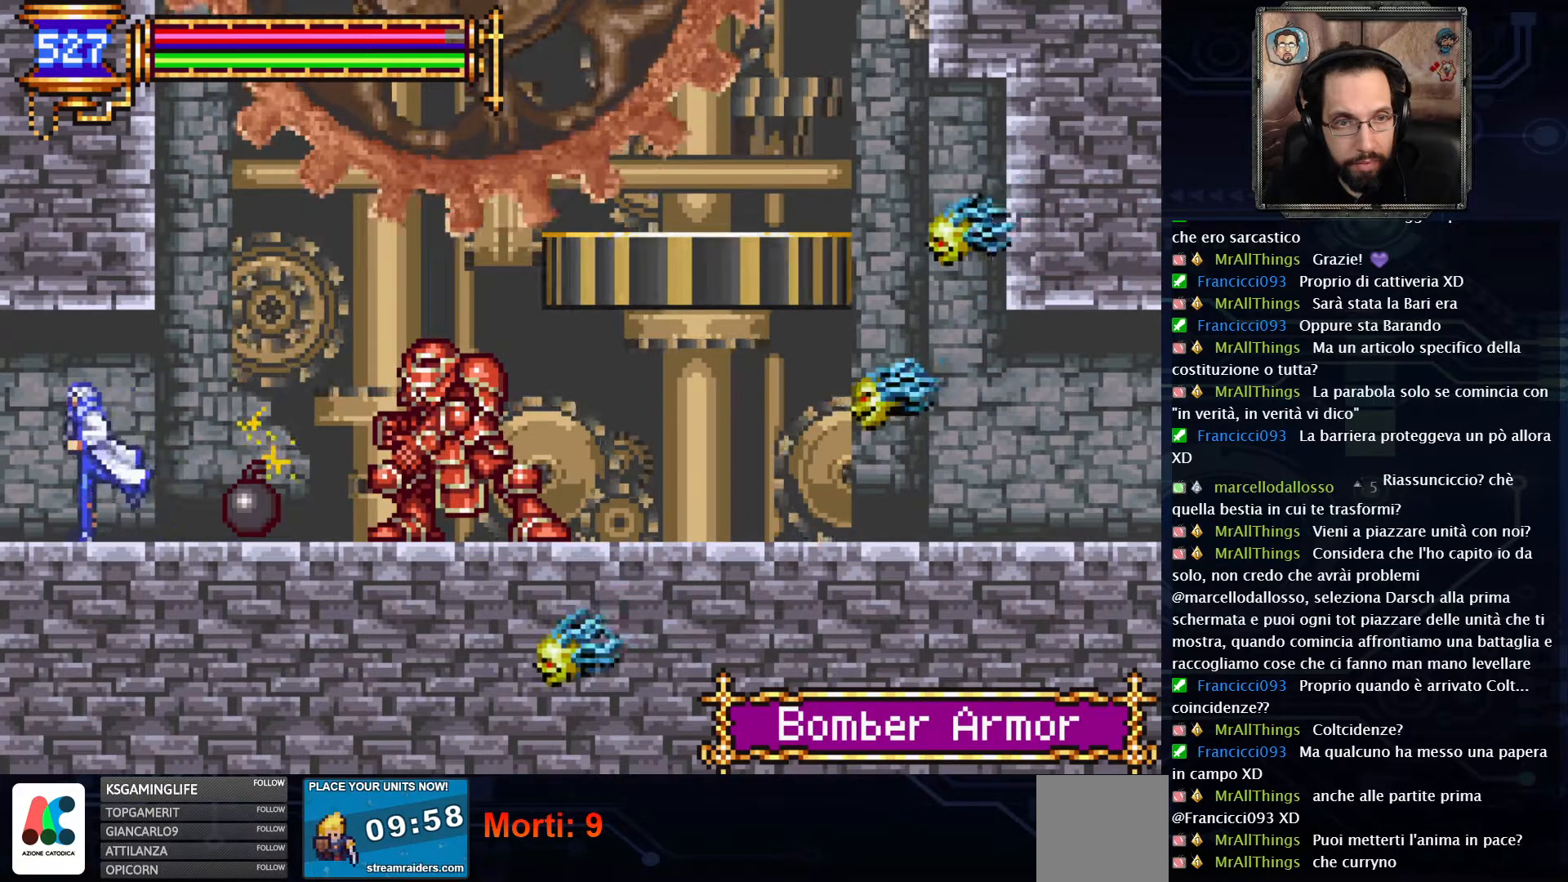
{"dt_ms": 500, "buttons": [], "left_stick": "center", "right_stick": "center", "events": [[33, "DPAD_LEFT", "up"]]}
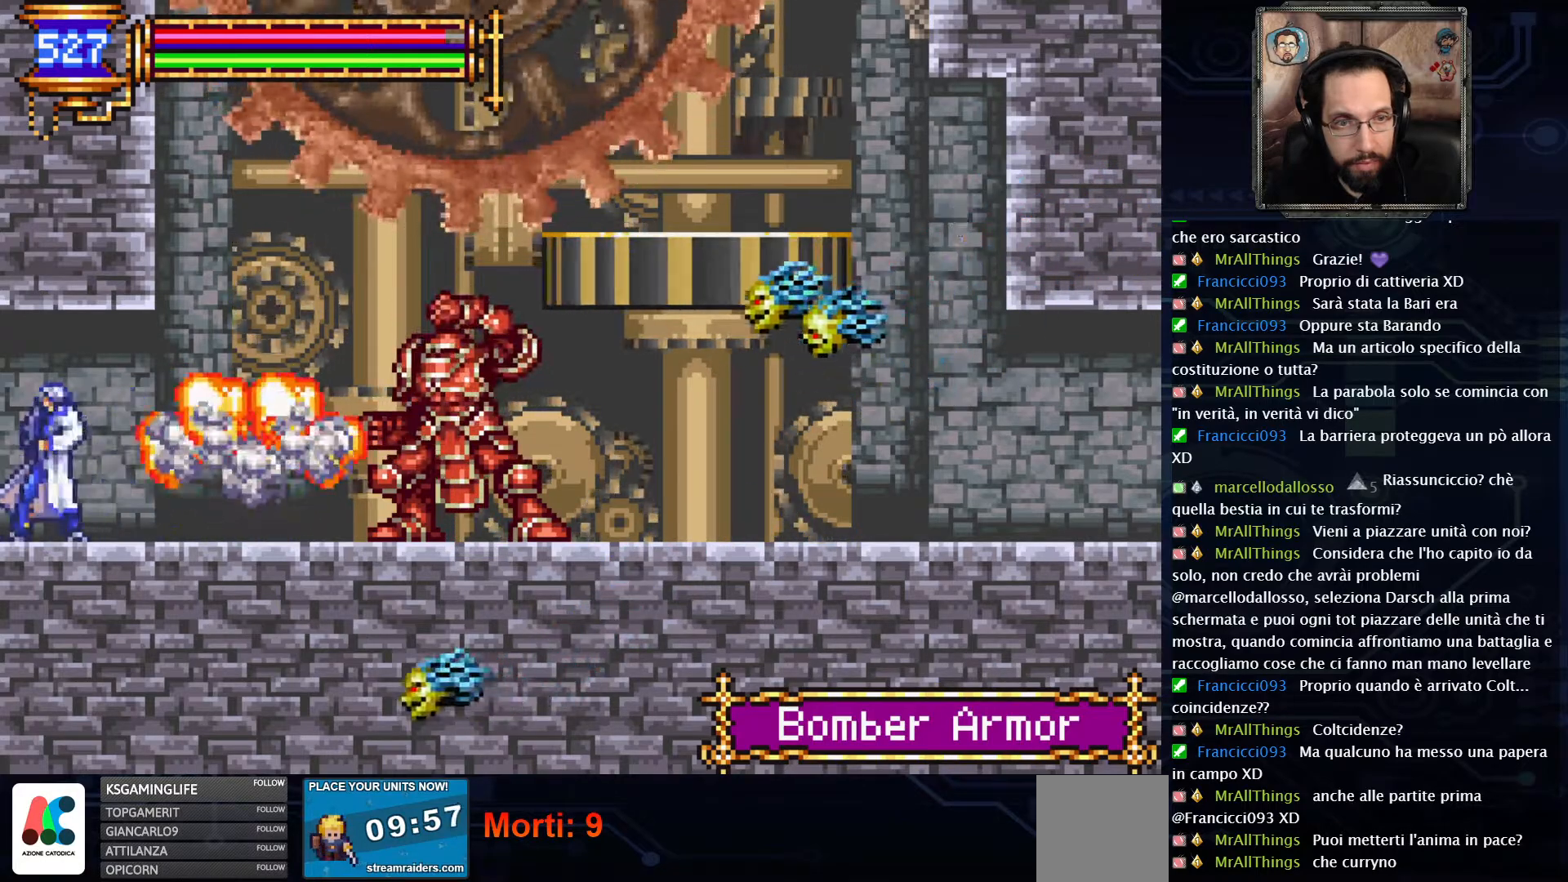
{"dt_ms": 1000, "buttons": ["DPAD_RIGHT"], "left_stick": "center", "right_stick": "center"}
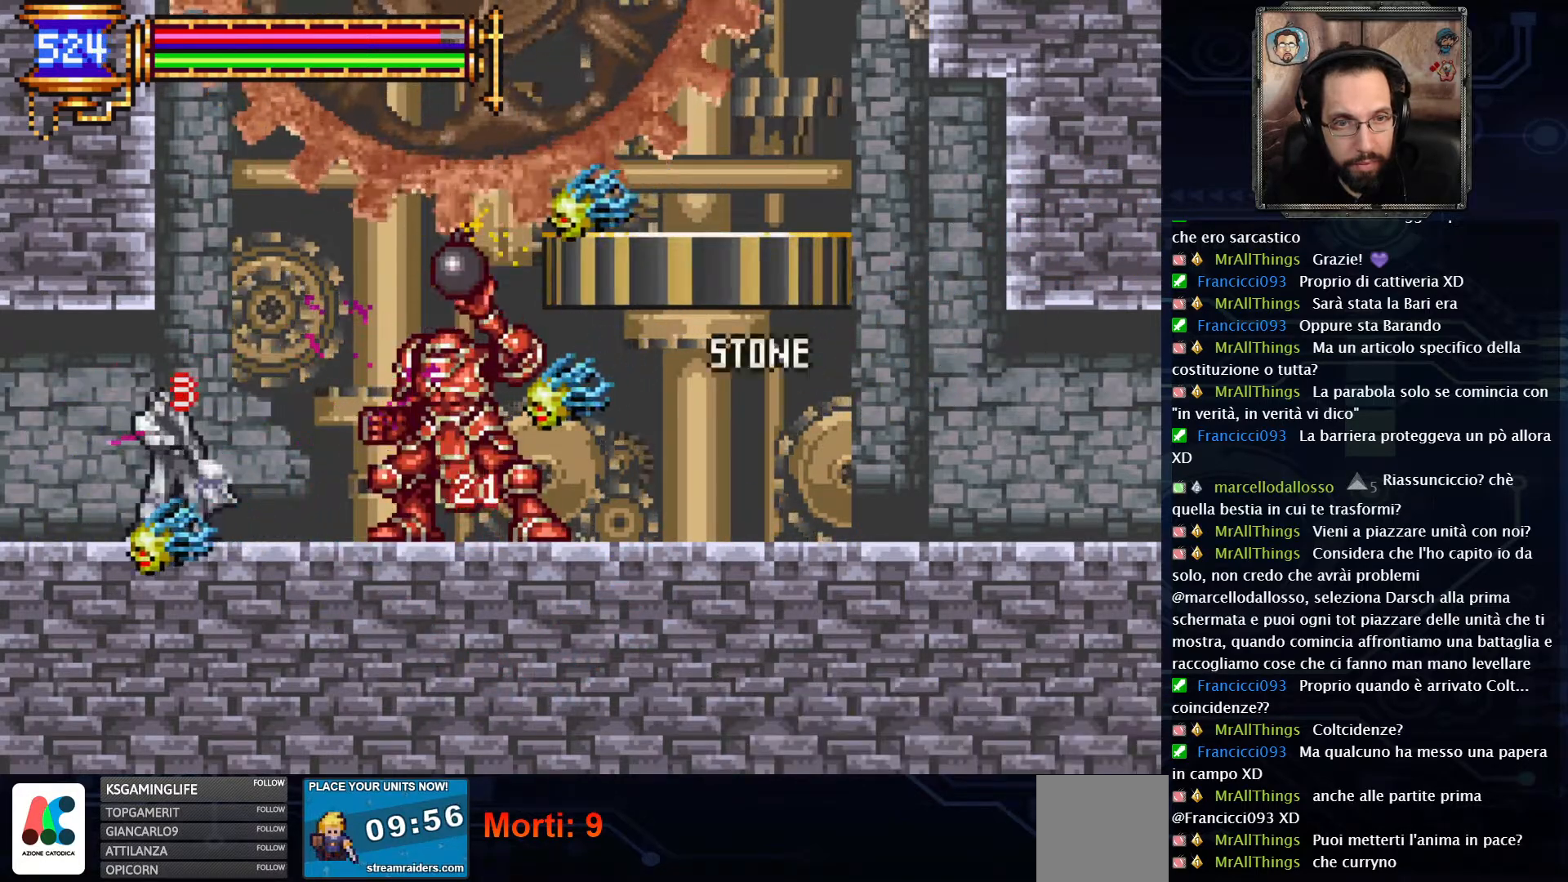
{"dt_ms": 500, "buttons": ["DPAD_RIGHT"], "left_stick": "center", "right_stick": "center", "events": [[117, "X", "down"], [167, "DPAD_RIGHT", "up"], [350, "DPAD_DOWN", "down"], [350, "X", "up"], [417, "DPAD_LEFT", "down"], [433, "DPAD_DOWN", "up"], [500, "DPAD_LEFT", "up"], [500, "DPAD_RIGHT", "down"]]}